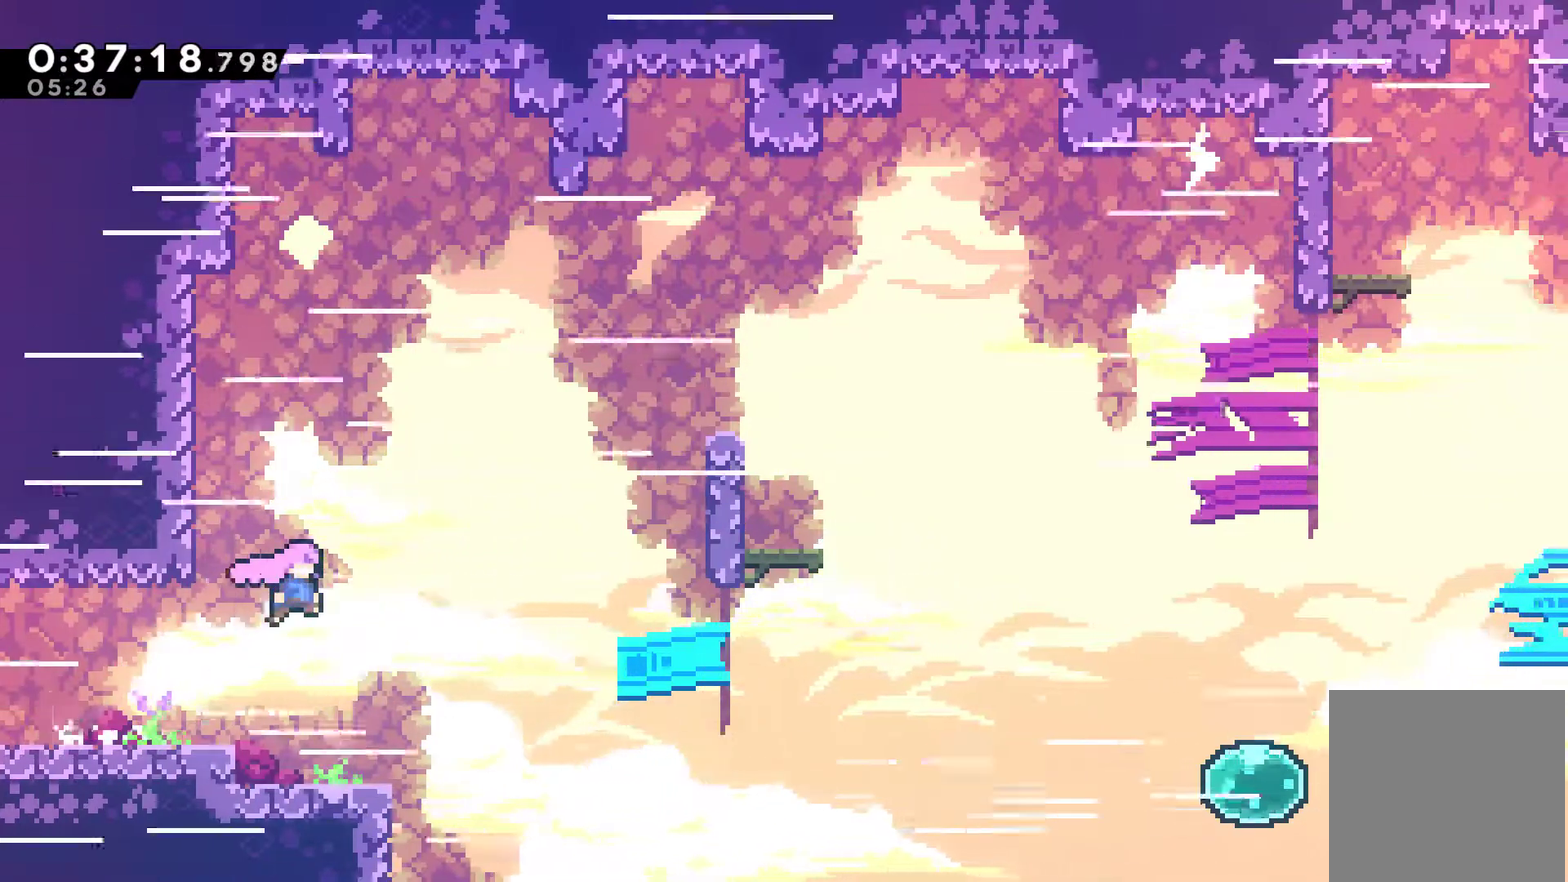
Gameplay with a controller (Xbox layout); each line is a JSON object with the inputs held at the frame after it. "events" lists button and stick changes between this image and that frame as [ms after this image, input, new state], when the widget could be followed in between. Not read: L3 R3 right_stick.
{"buttons": ["DPAD_RIGHT"], "left_stick": "center", "events": [[133, "A", "up"], [233, "DPAD_UP", "down"], [300, "X", "down"], [433, "X", "up"], [467, "DPAD_UP", "up"]]}
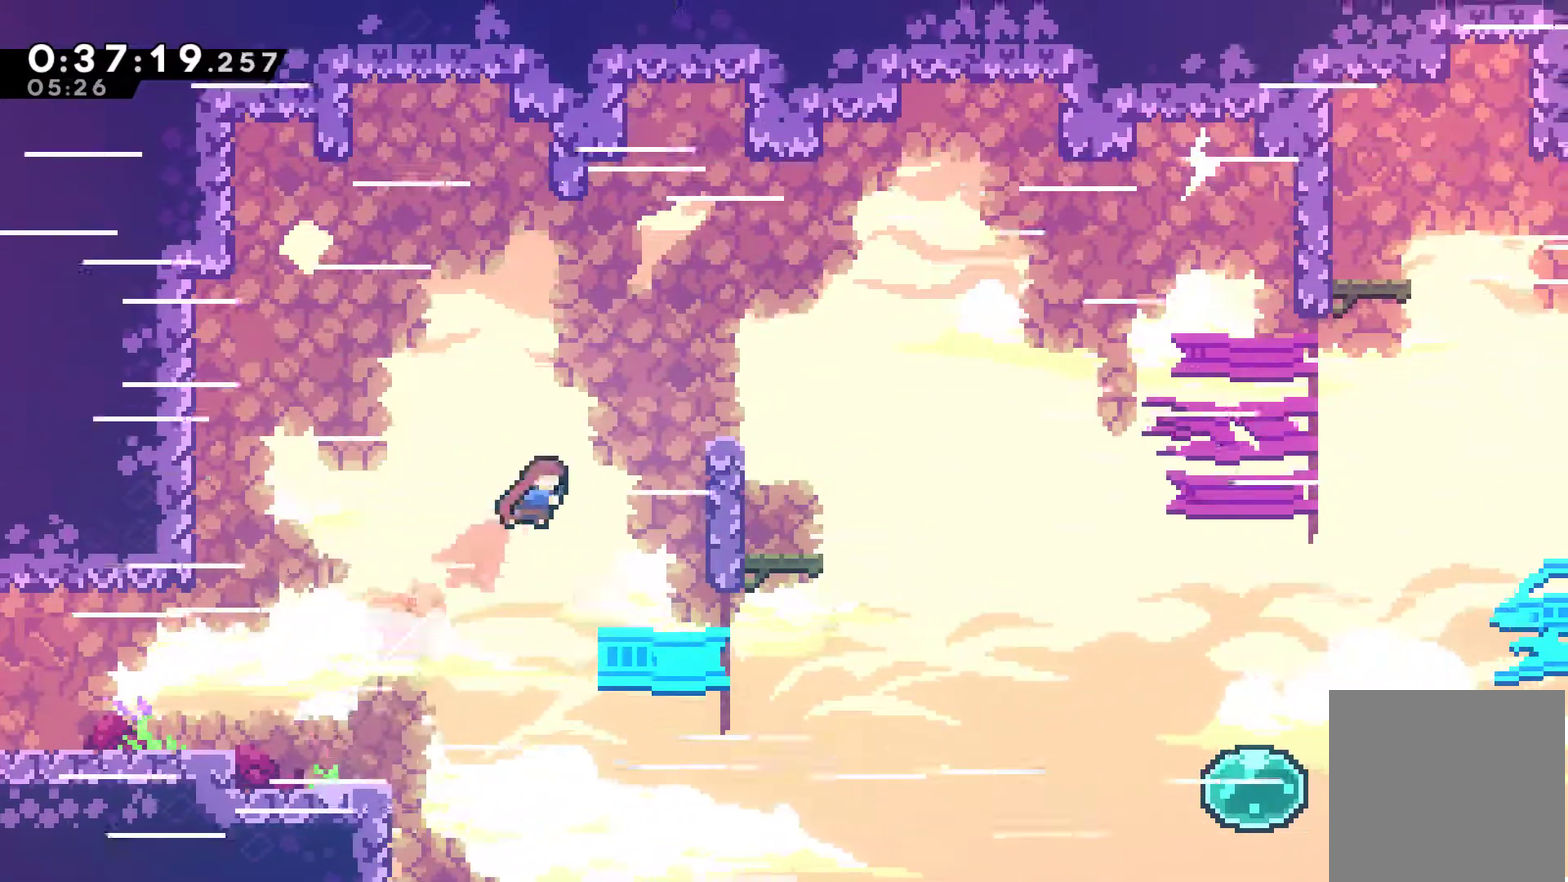
{"buttons": ["R1", "DPAD_UP", "DPAD_RIGHT"], "left_stick": "center", "events": [[33, "X", "down"], [133, "X", "up"], [167, "R1", "down"], [333, "A", "down"], [333, "DPAD_UP", "down"], [500, "A", "up"]]}
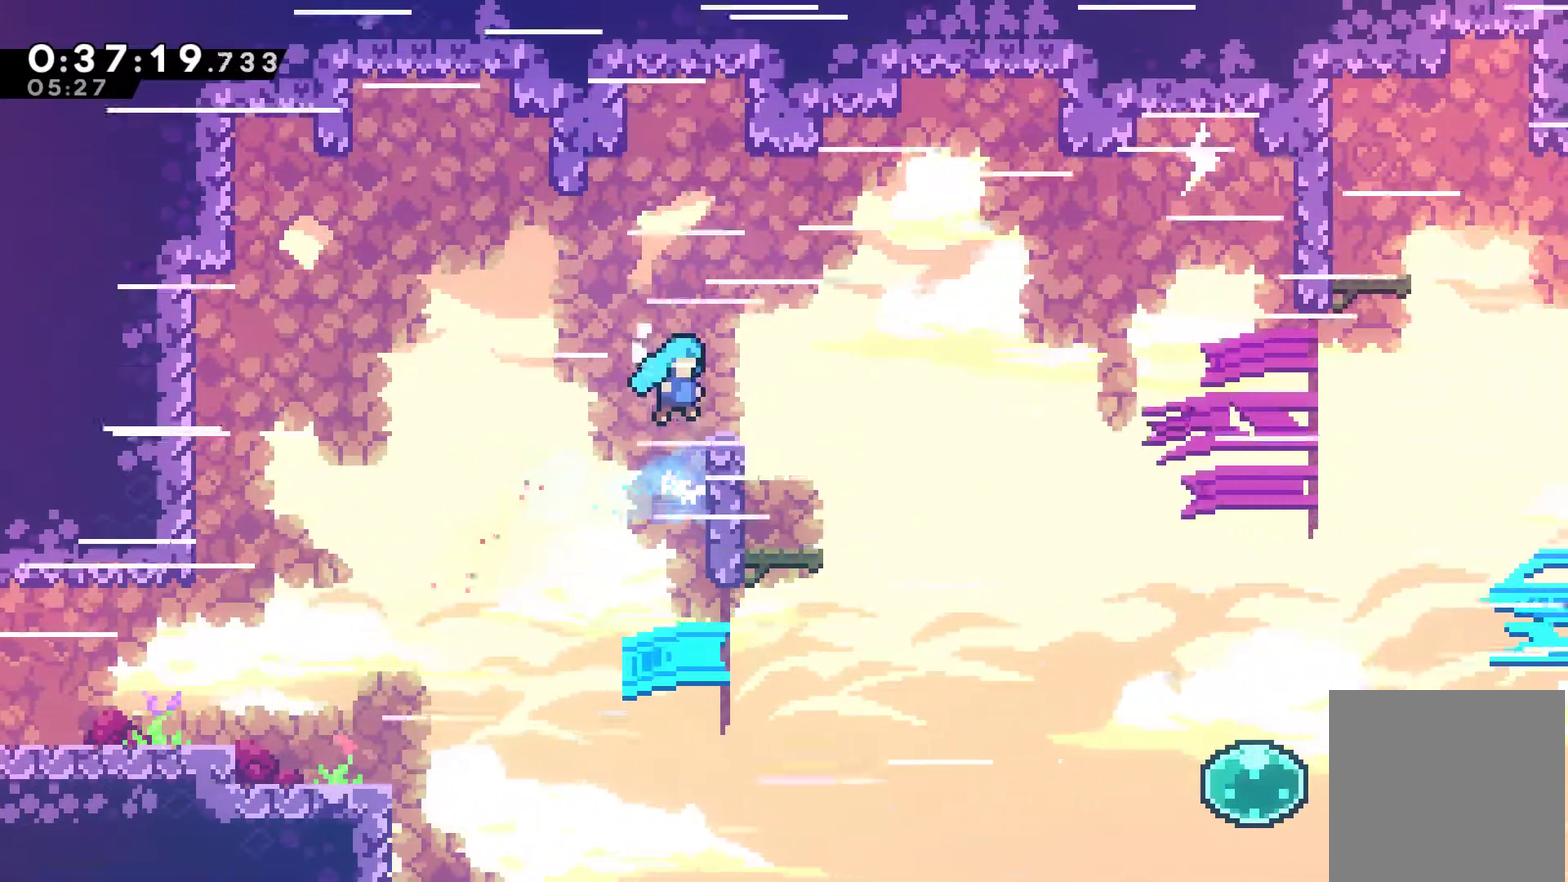
{"buttons": ["R1", "DPAD_RIGHT"], "left_stick": "center", "events": [[467, "DPAD_UP", "up"]]}
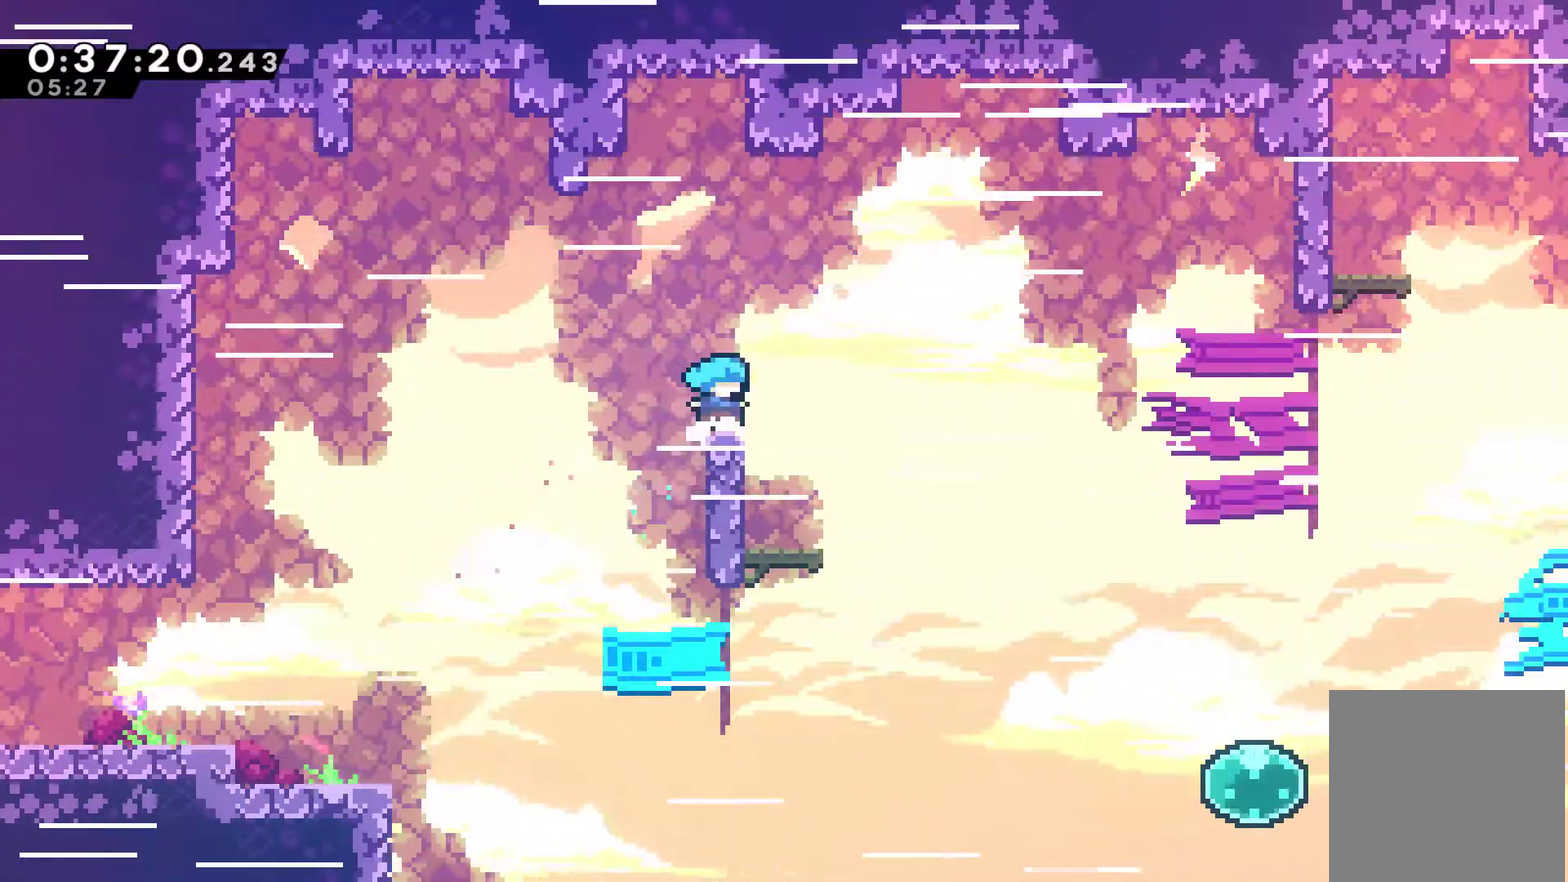
{"buttons": [], "left_stick": "center", "events": [[33, "DPAD_DOWN", "down"], [33, "R1", "up"], [100, "A", "down"], [100, "X", "down"], [200, "DPAD_DOWN", "up"], [233, "A", "up"], [267, "X", "up"], [400, "DPAD_RIGHT", "up"]]}
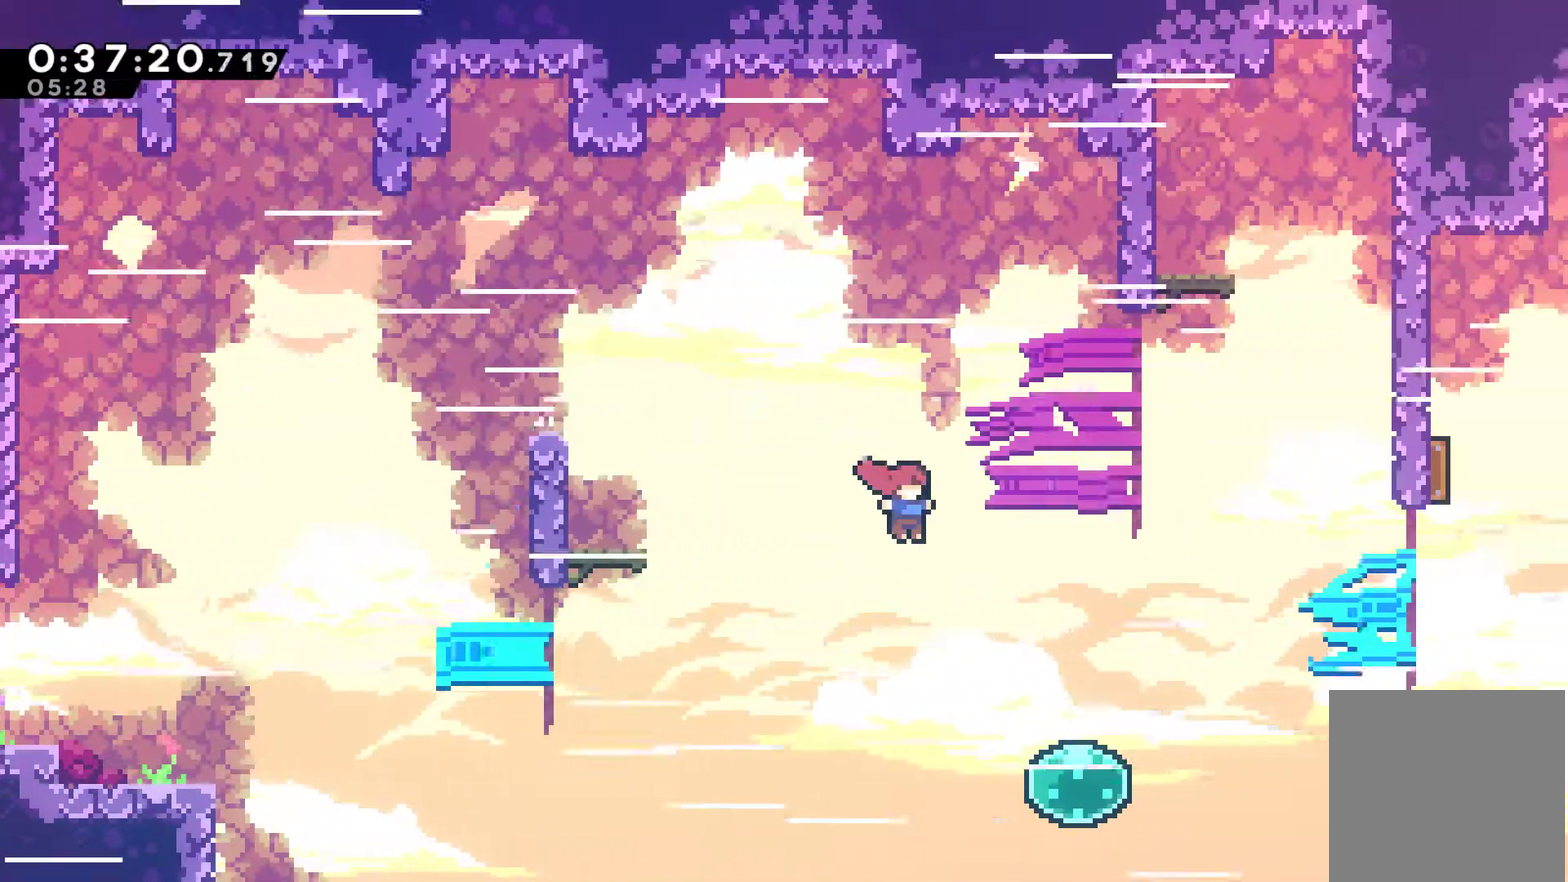
{"buttons": ["X", "DPAD_UP", "DPAD_RIGHT"], "left_stick": "center", "events": [[67, "DPAD_RIGHT", "down"], [367, "DPAD_UP", "down"], [500, "X", "down"]]}
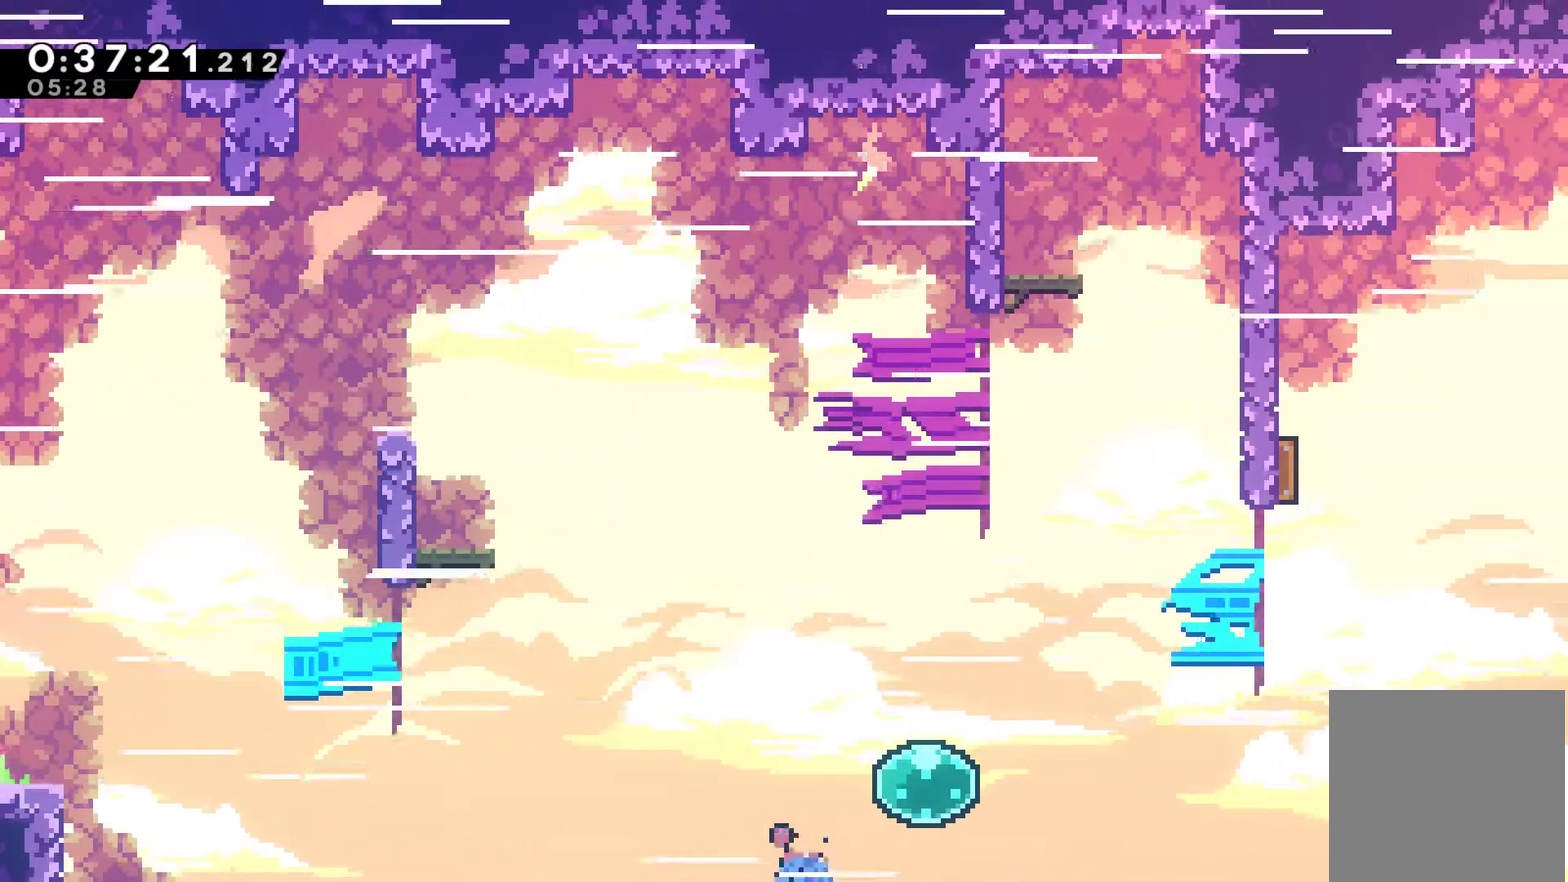
{"buttons": ["X", "DPAD_UP", "DPAD_RIGHT"], "left_stick": "center", "events": [[133, "X", "up"], [400, "X", "down"]]}
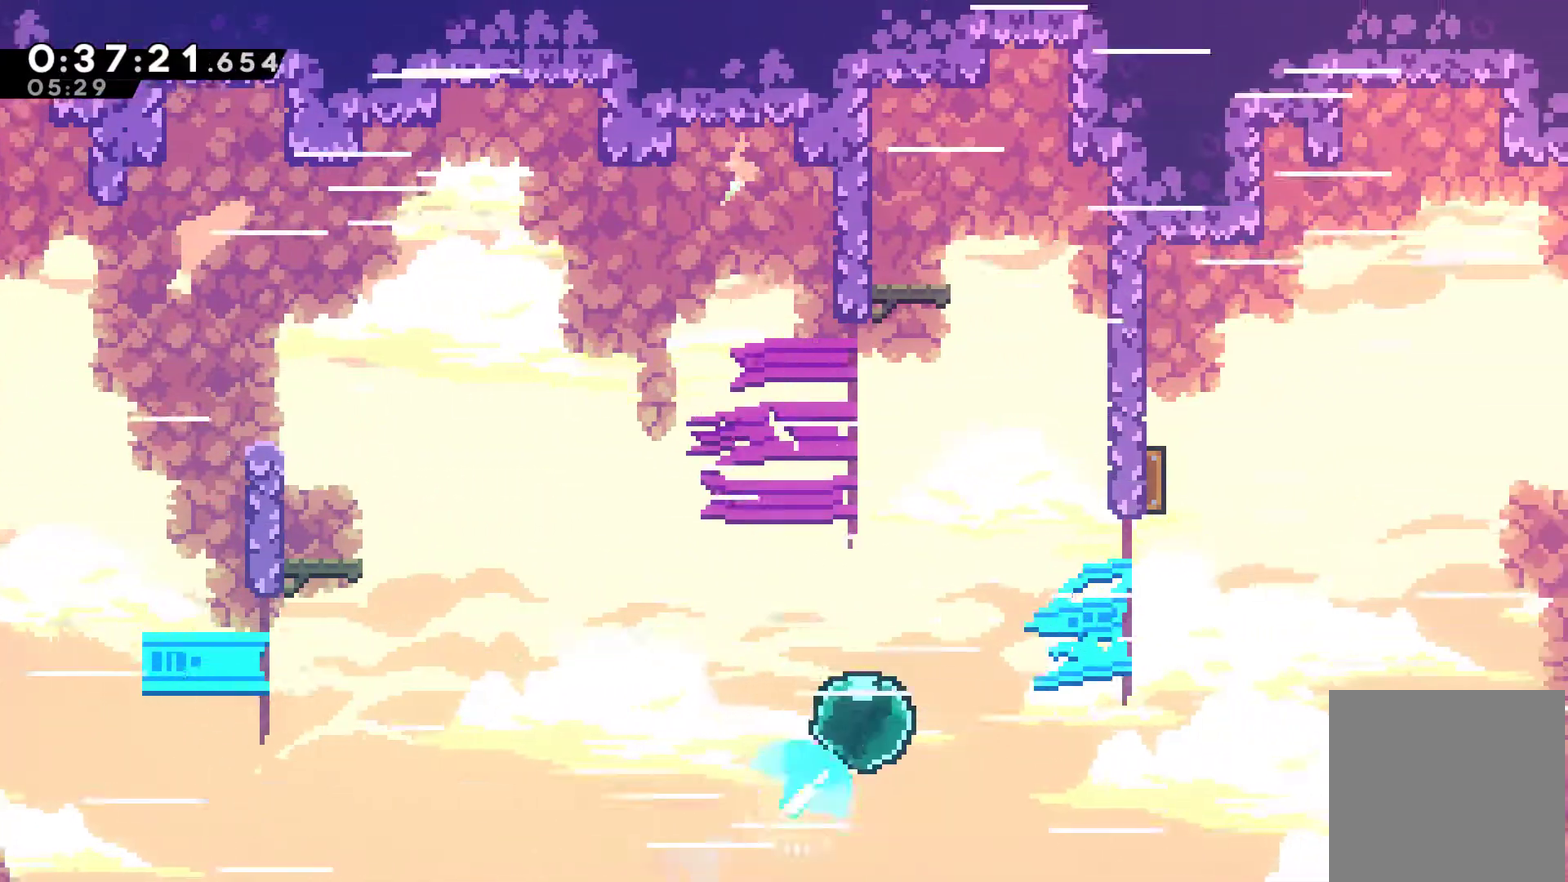
{"buttons": ["R1", "DPAD_UP", "DPAD_RIGHT"], "left_stick": "center", "events": [[33, "X", "up"], [200, "X", "down"], [367, "R1", "down"], [367, "X", "up"]]}
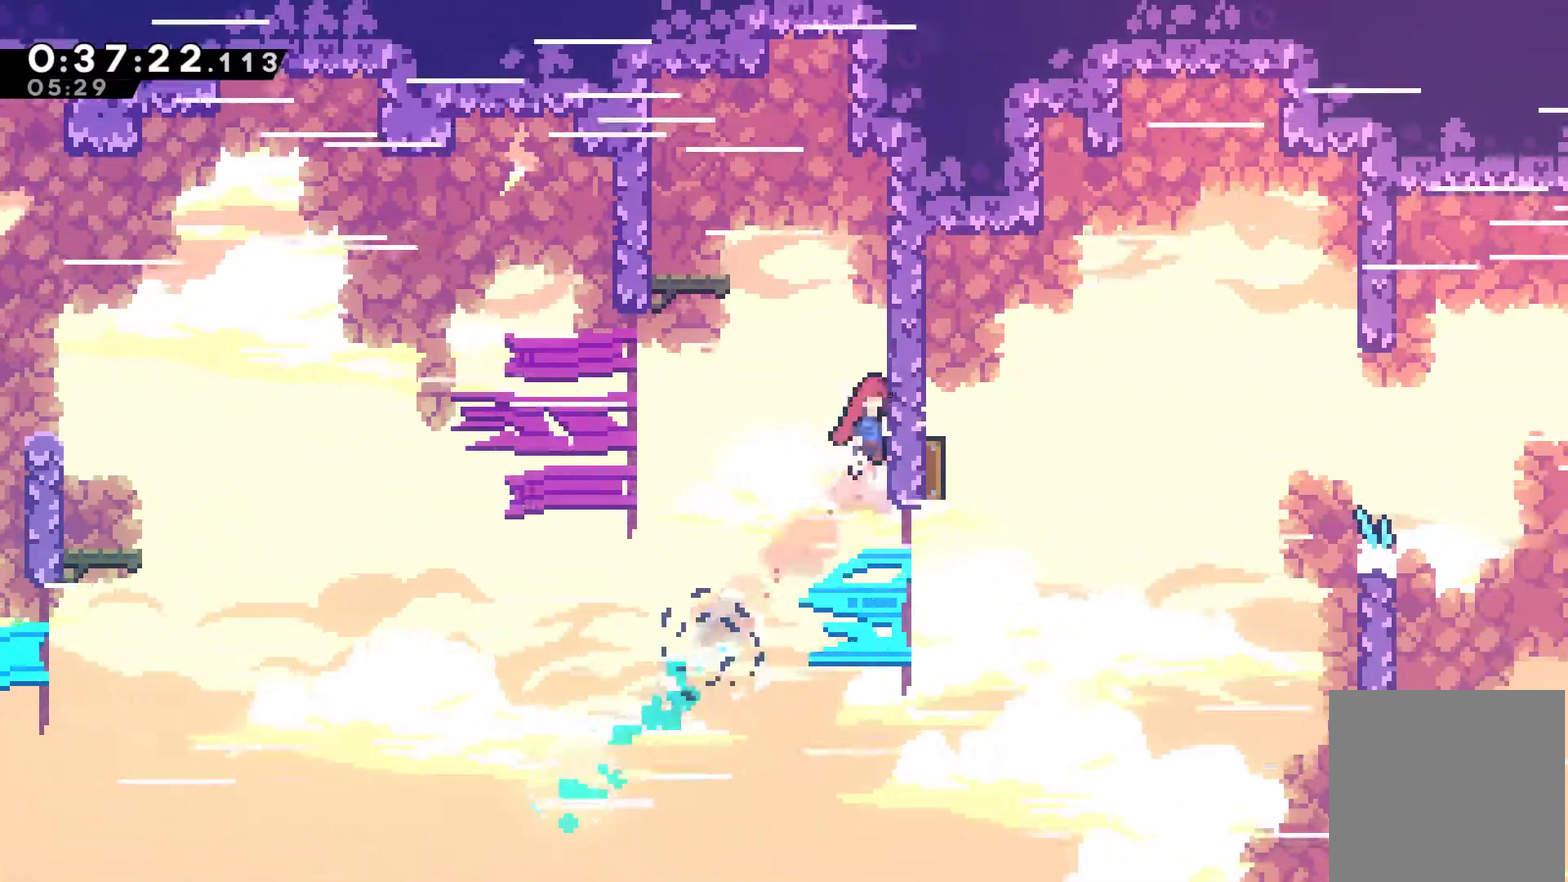
{"buttons": ["R1", "DPAD_UP", "DPAD_LEFT"], "left_stick": "center", "events": [[33, "A", "down"], [167, "A", "up"], [300, "A", "down"], [300, "DPAD_LEFT", "down"], [300, "DPAD_RIGHT", "up"], [467, "A", "up"]]}
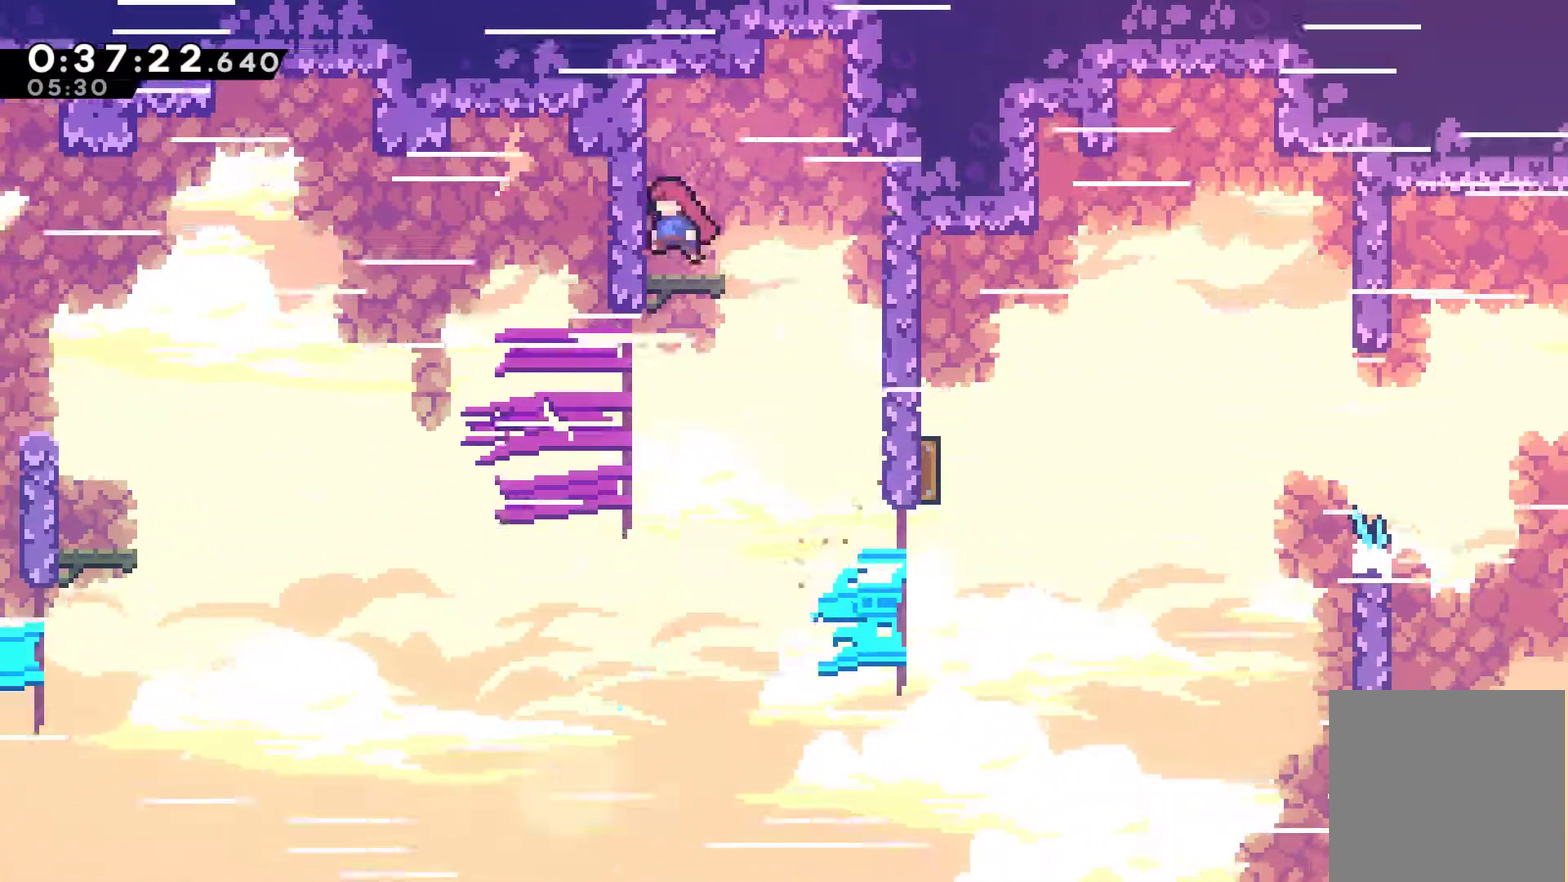
{"buttons": ["DPAD_RIGHT"], "left_stick": "center", "events": [[33, "DPAD_LEFT", "up"], [33, "R1", "up"], [67, "DPAD_RIGHT", "down"], [67, "DPAD_UP", "up"], [233, "X", "down"], [333, "X", "up"]]}
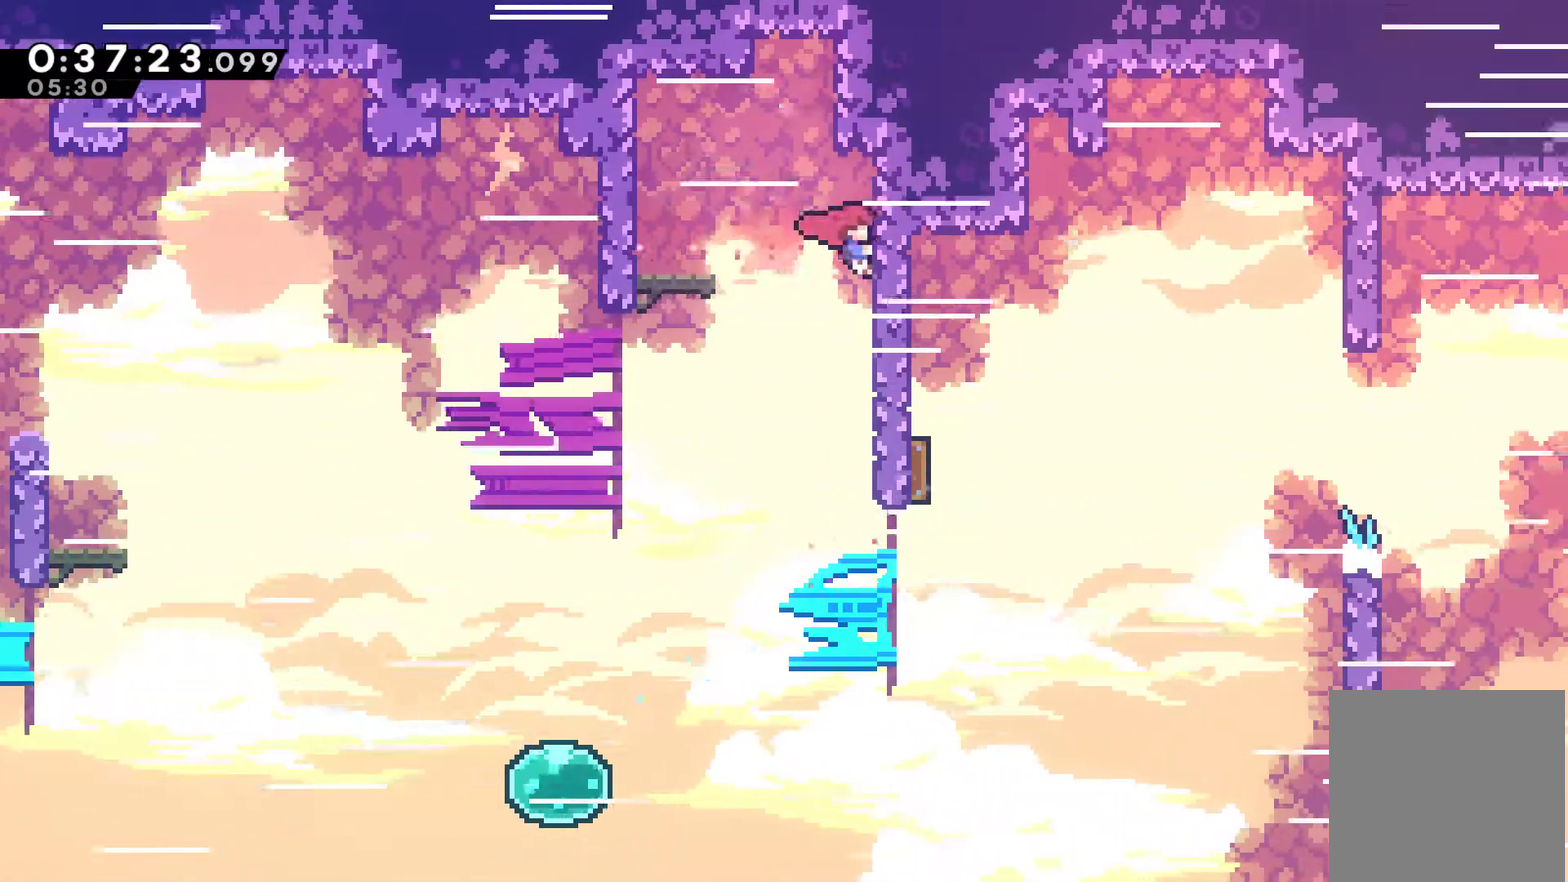
{"buttons": ["DPAD_RIGHT"], "left_stick": "center", "events": [[200, "DPAD_RIGHT", "up"], [333, "DPAD_RIGHT", "down"]]}
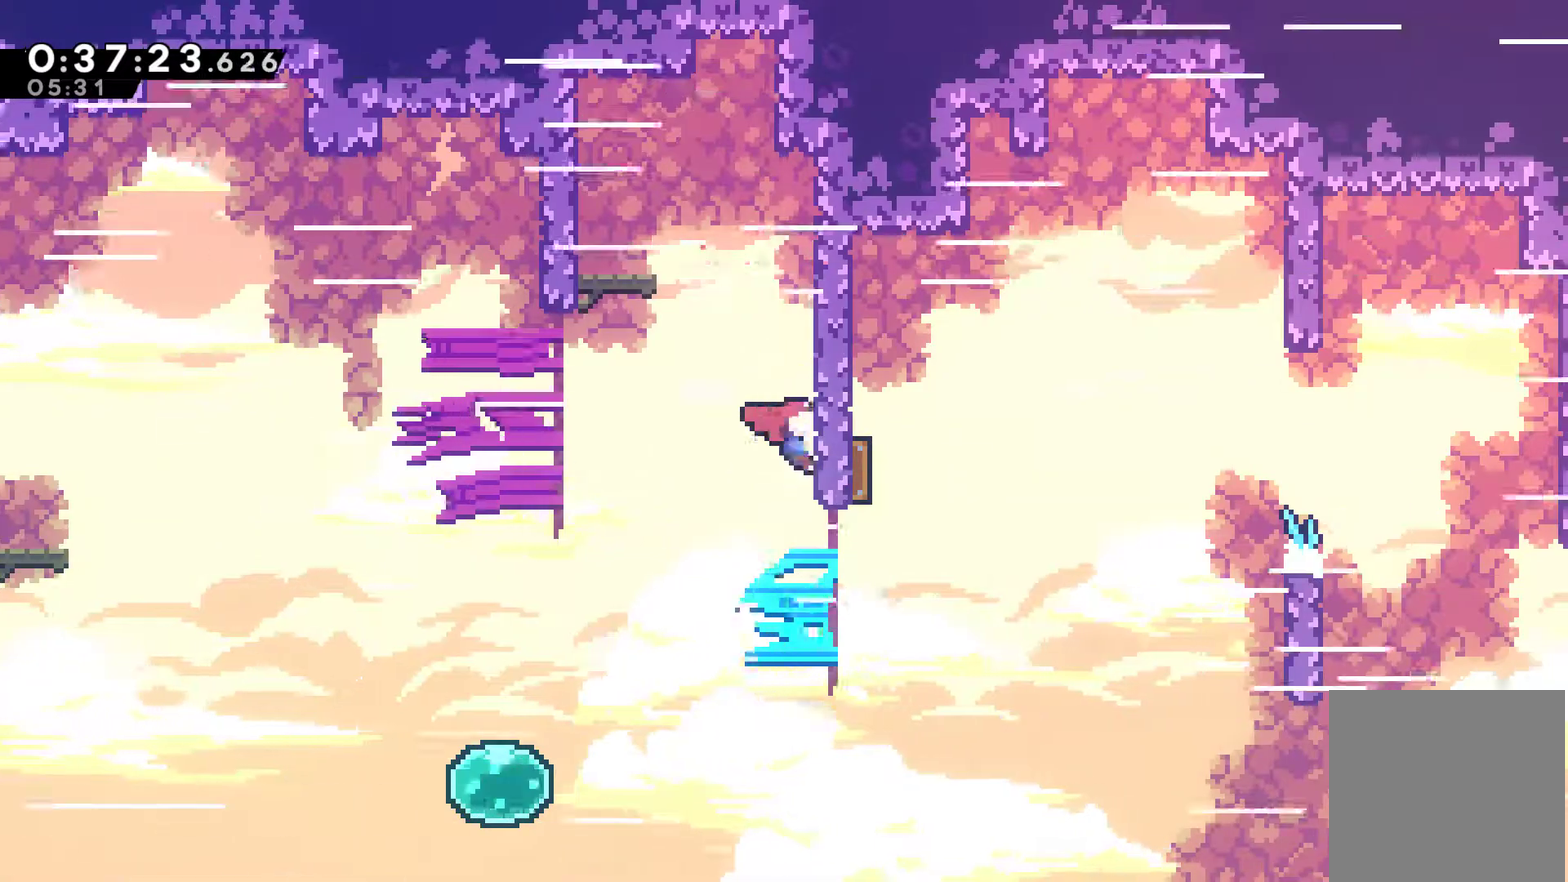
{"buttons": ["X", "DPAD_UP", "DPAD_RIGHT"], "left_stick": "center", "events": [[300, "DPAD_UP", "down"], [400, "X", "down"]]}
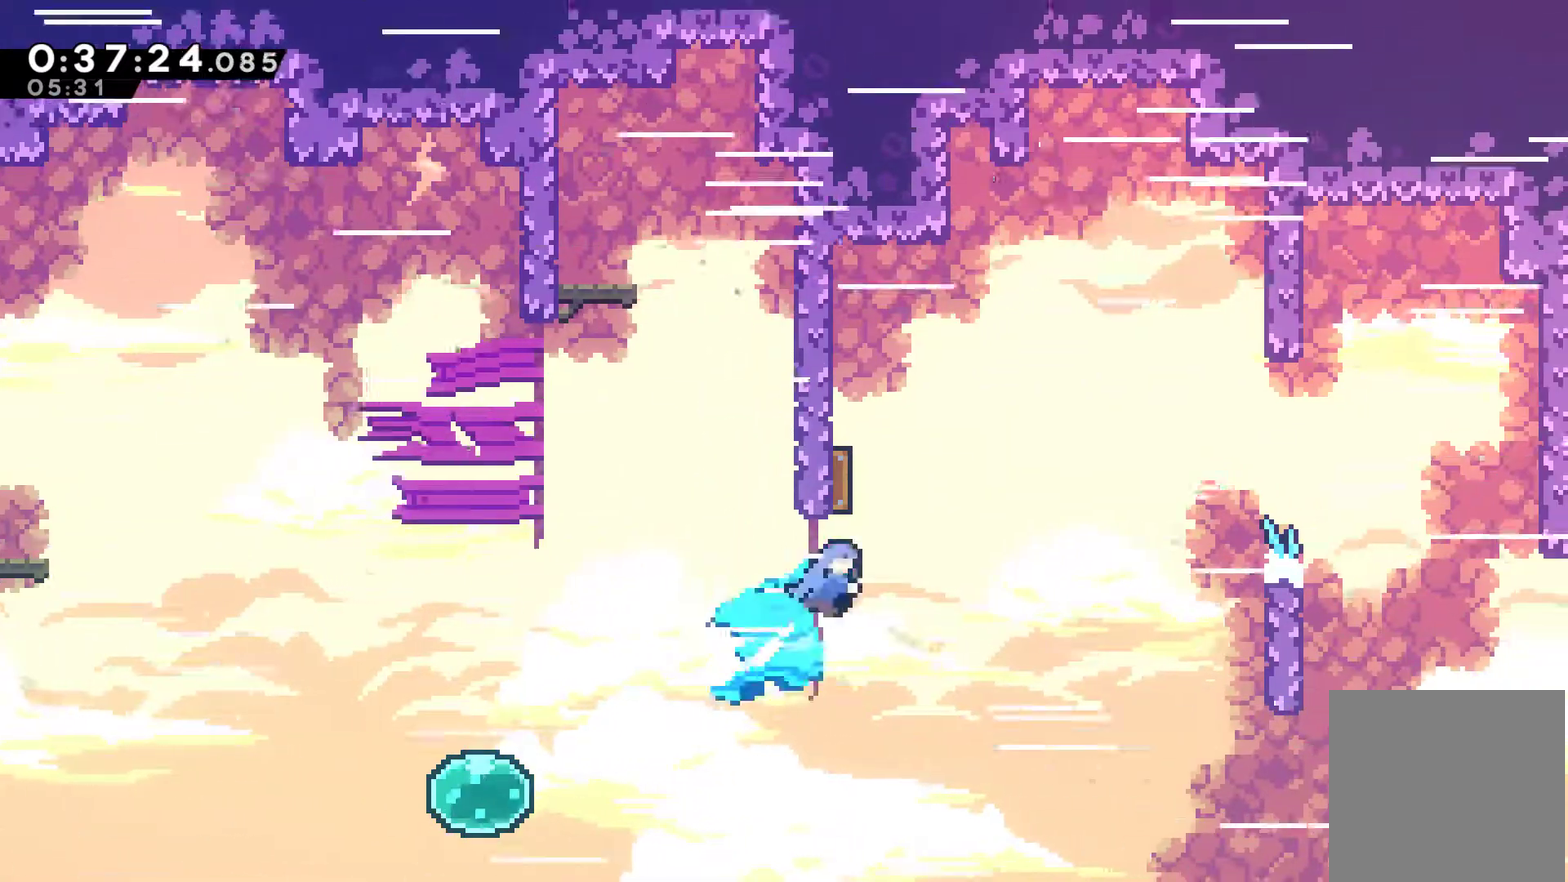
{"buttons": ["DPAD_RIGHT"], "left_stick": "center", "events": [[133, "DPAD_RIGHT", "up"], [133, "X", "up"], [167, "DPAD_LEFT", "down"], [333, "DPAD_LEFT", "up"], [333, "DPAD_RIGHT", "down"], [367, "DPAD_UP", "up"]]}
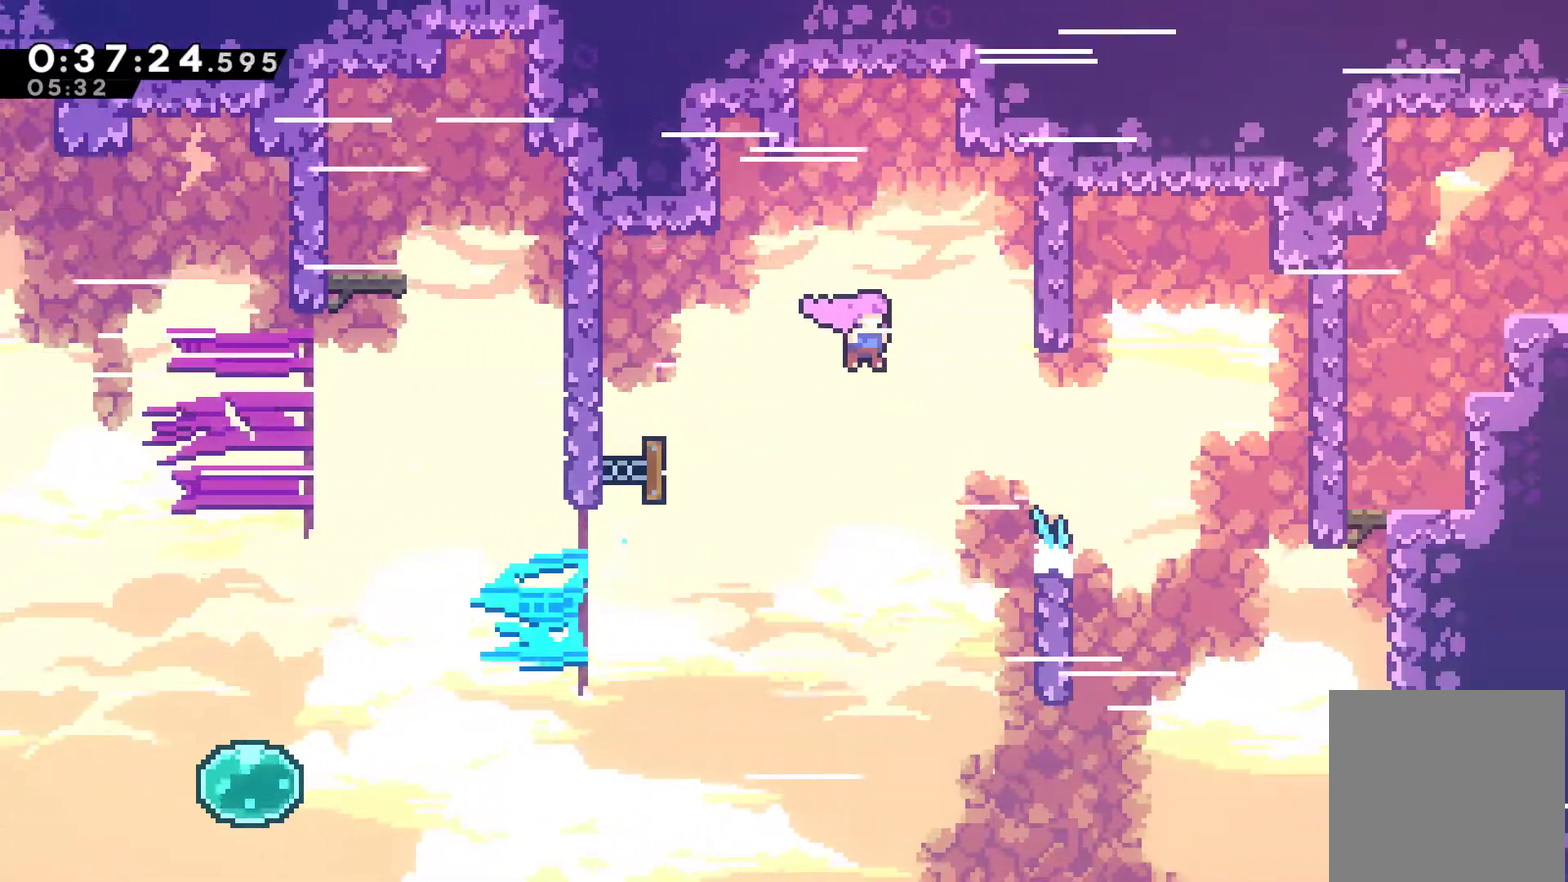
{"buttons": ["DPAD_RIGHT"], "left_stick": "center", "events": [[200, "X", "down"], [367, "X", "up"]]}
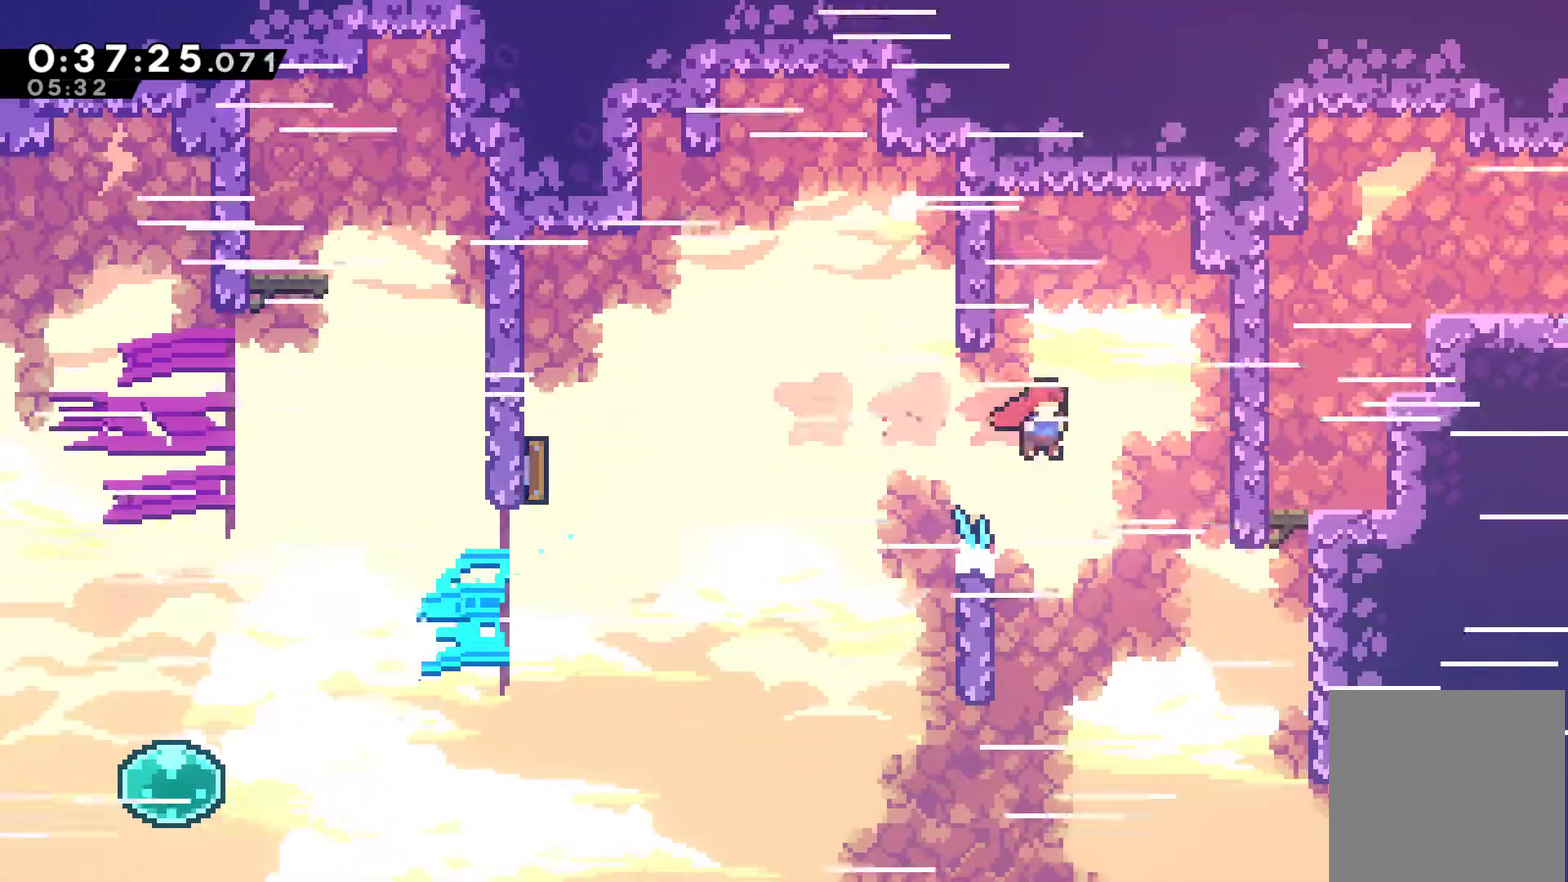
{"buttons": ["R1", "DPAD_RIGHT"], "left_stick": "center", "events": [[300, "X", "down"], [433, "X", "up"], [467, "R1", "down"]]}
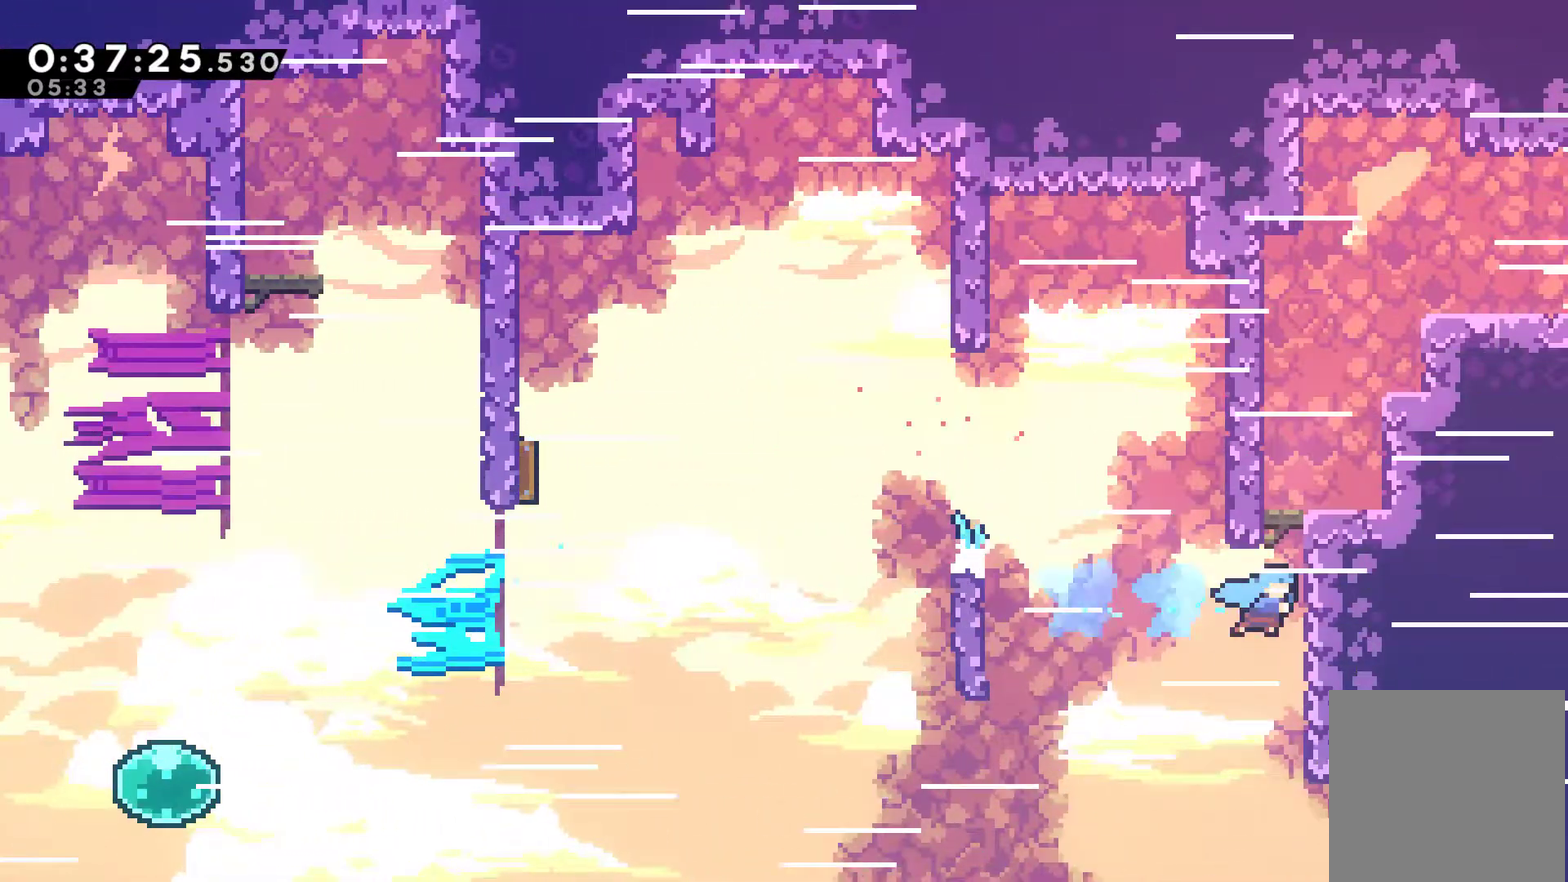
{"buttons": ["DPAD_UP", "DPAD_LEFT"], "left_stick": "center", "events": [[100, "DPAD_UP", "down"], [200, "A", "down"], [233, "DPAD_RIGHT", "up"], [333, "DPAD_LEFT", "down"], [467, "A", "up"], [467, "R1", "up"]]}
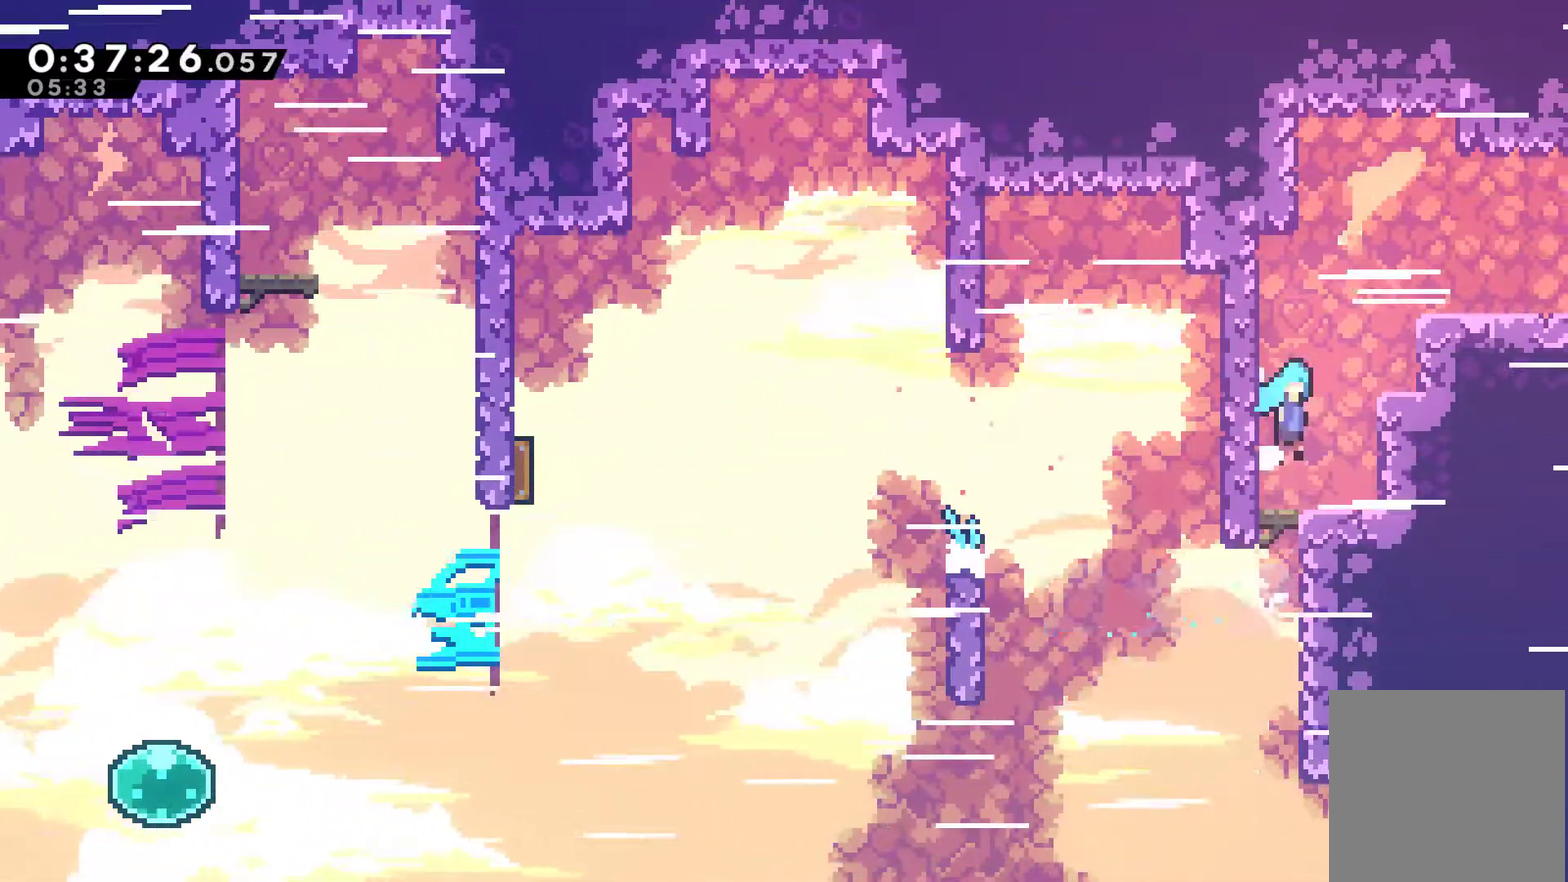
{"buttons": ["A", "DPAD_RIGHT"], "left_stick": "center", "events": [[33, "A", "down"], [33, "DPAD_LEFT", "up"], [33, "DPAD_RIGHT", "down"], [67, "DPAD_UP", "up"], [300, "A", "up"], [500, "A", "down"]]}
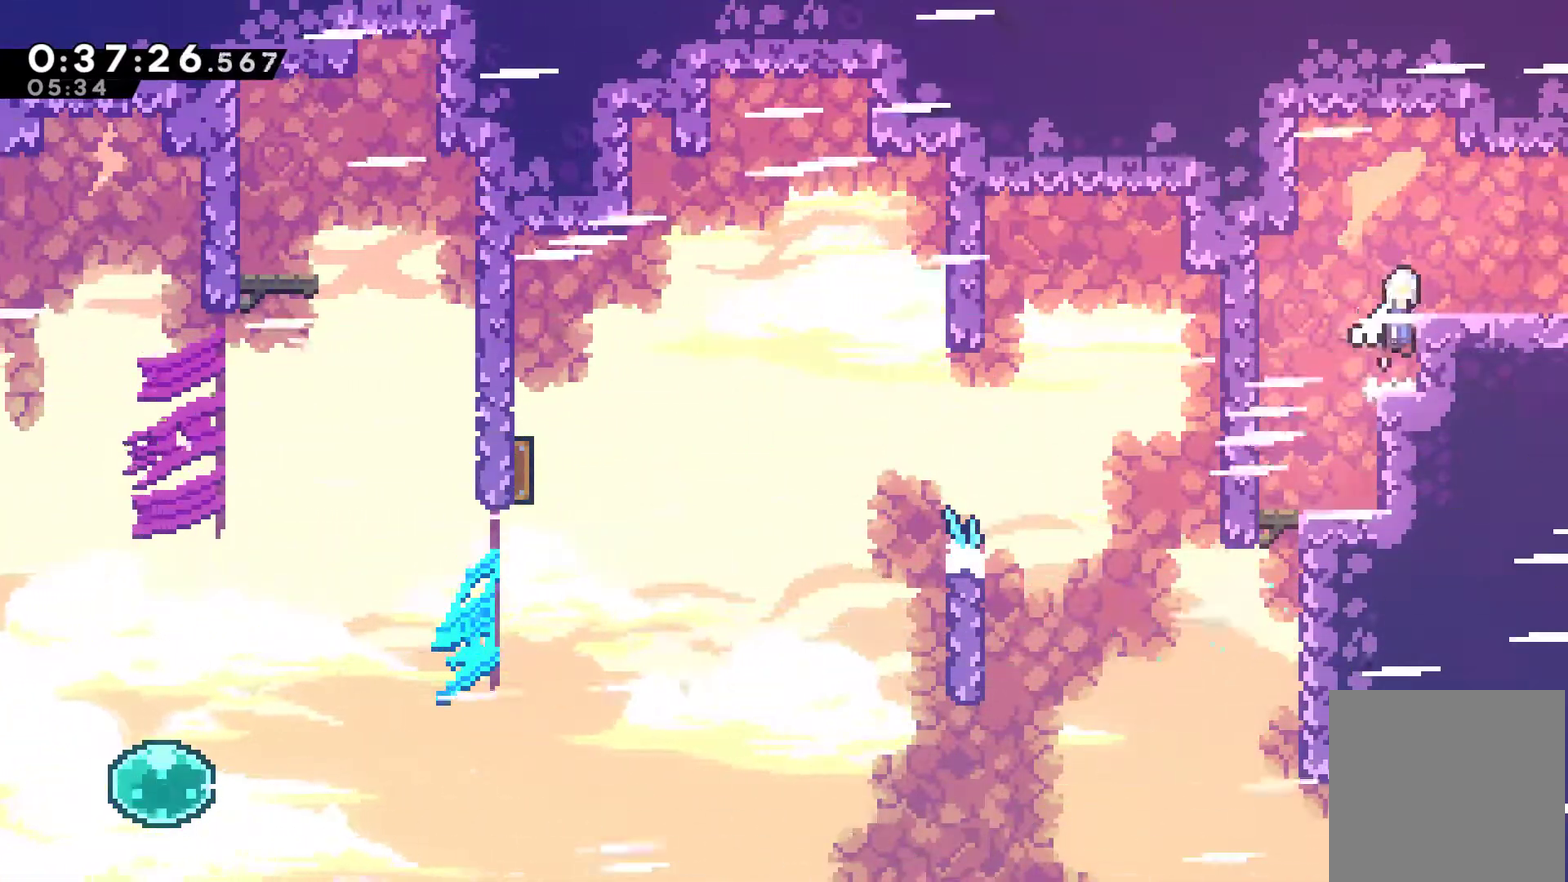
{"buttons": ["A", "X", "DPAD_RIGHT"], "left_stick": "center", "events": [[167, "A", "up"], [200, "DPAD_DOWN", "down"], [233, "X", "down"], [367, "A", "down"], [400, "DPAD_DOWN", "up"]]}
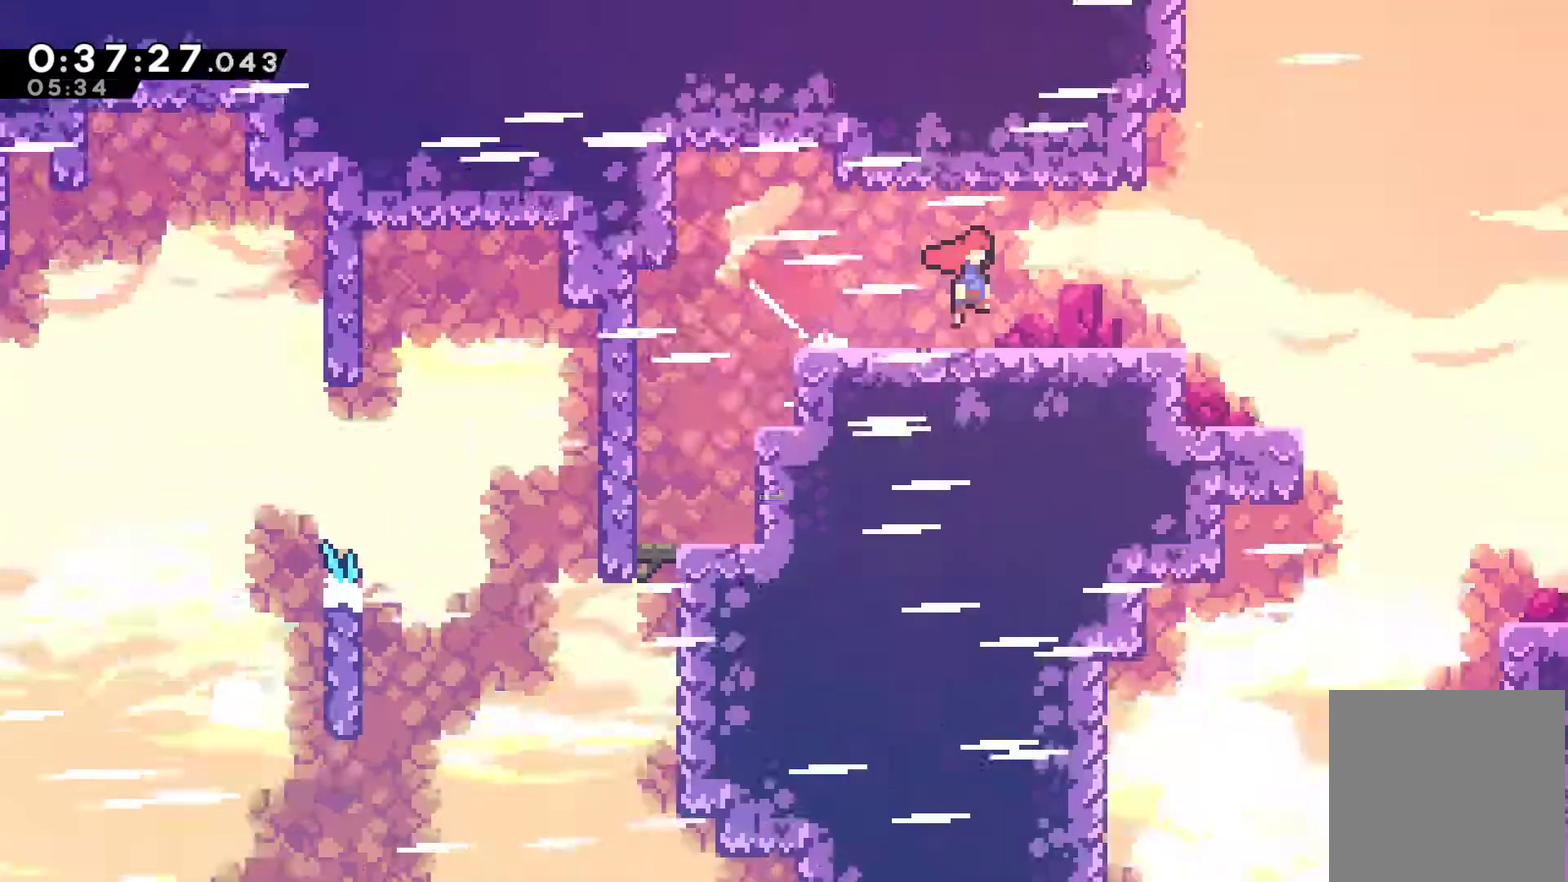
{"buttons": ["A", "X", "DPAD_RIGHT"], "left_stick": "center", "events": []}
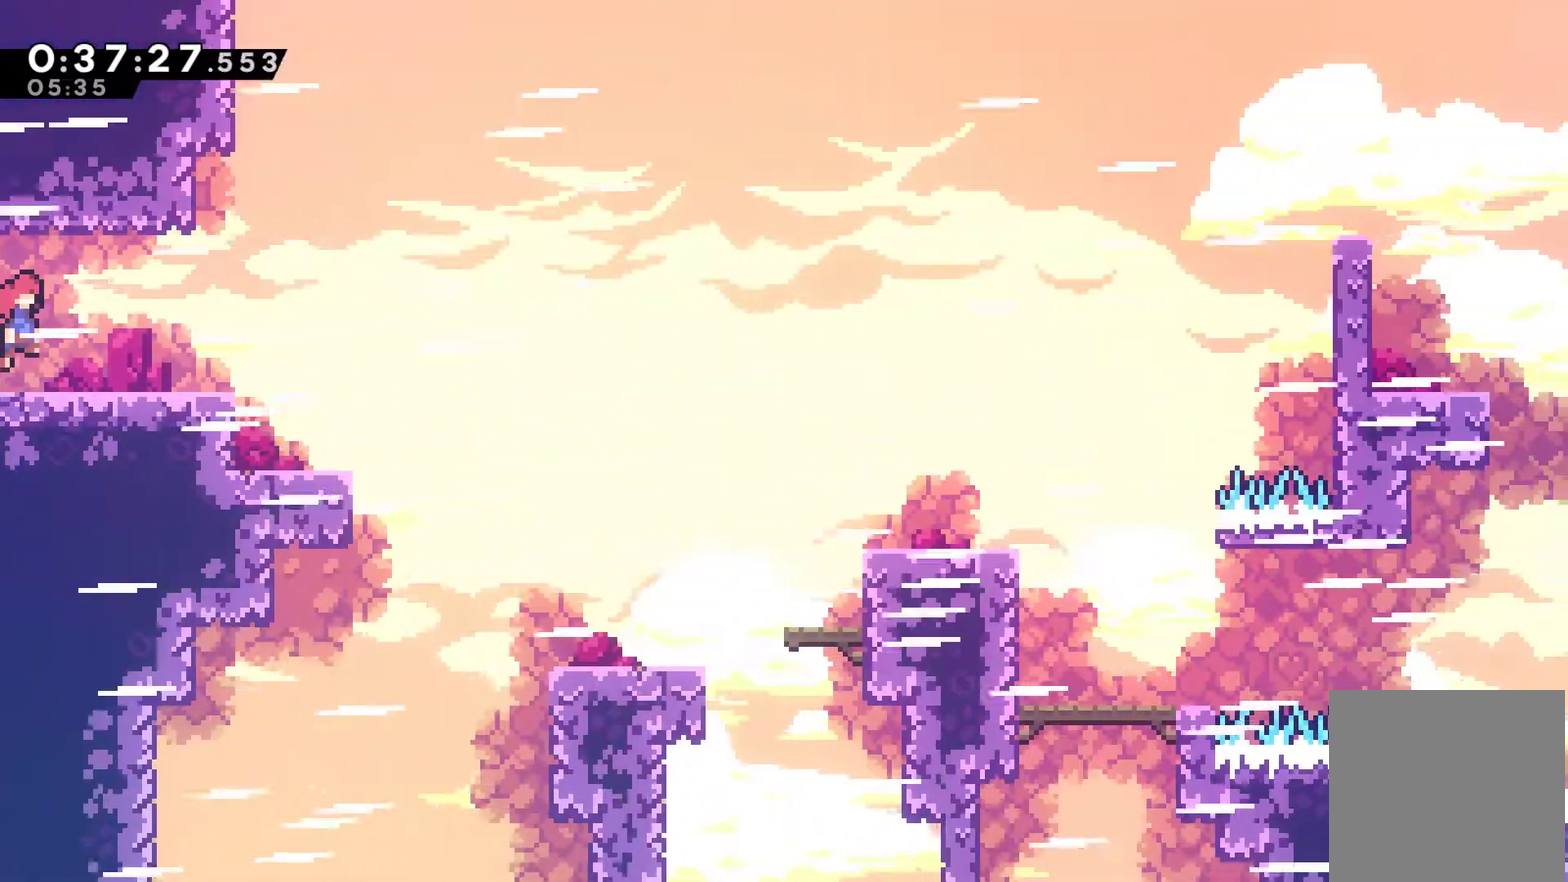
{"buttons": ["DPAD_RIGHT"], "left_stick": "center", "events": [[267, "A", "up"], [267, "X", "up"]]}
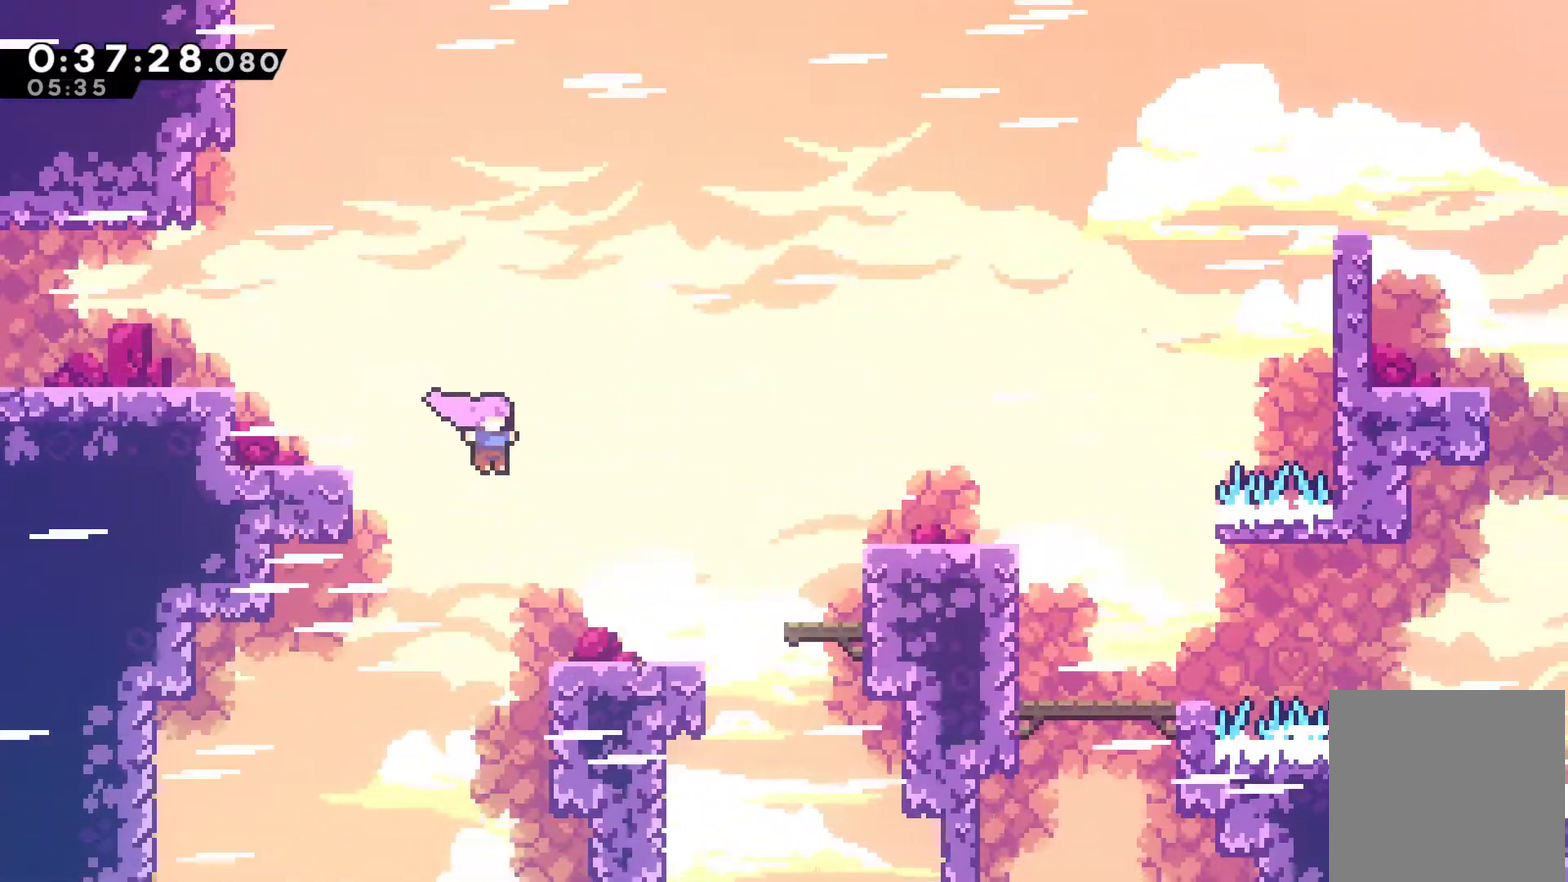
{"buttons": ["X", "DPAD_UP", "DPAD_RIGHT"], "left_stick": "center", "events": [[300, "A", "down"], [300, "DPAD_UP", "down"], [400, "X", "down"], [433, "A", "up"]]}
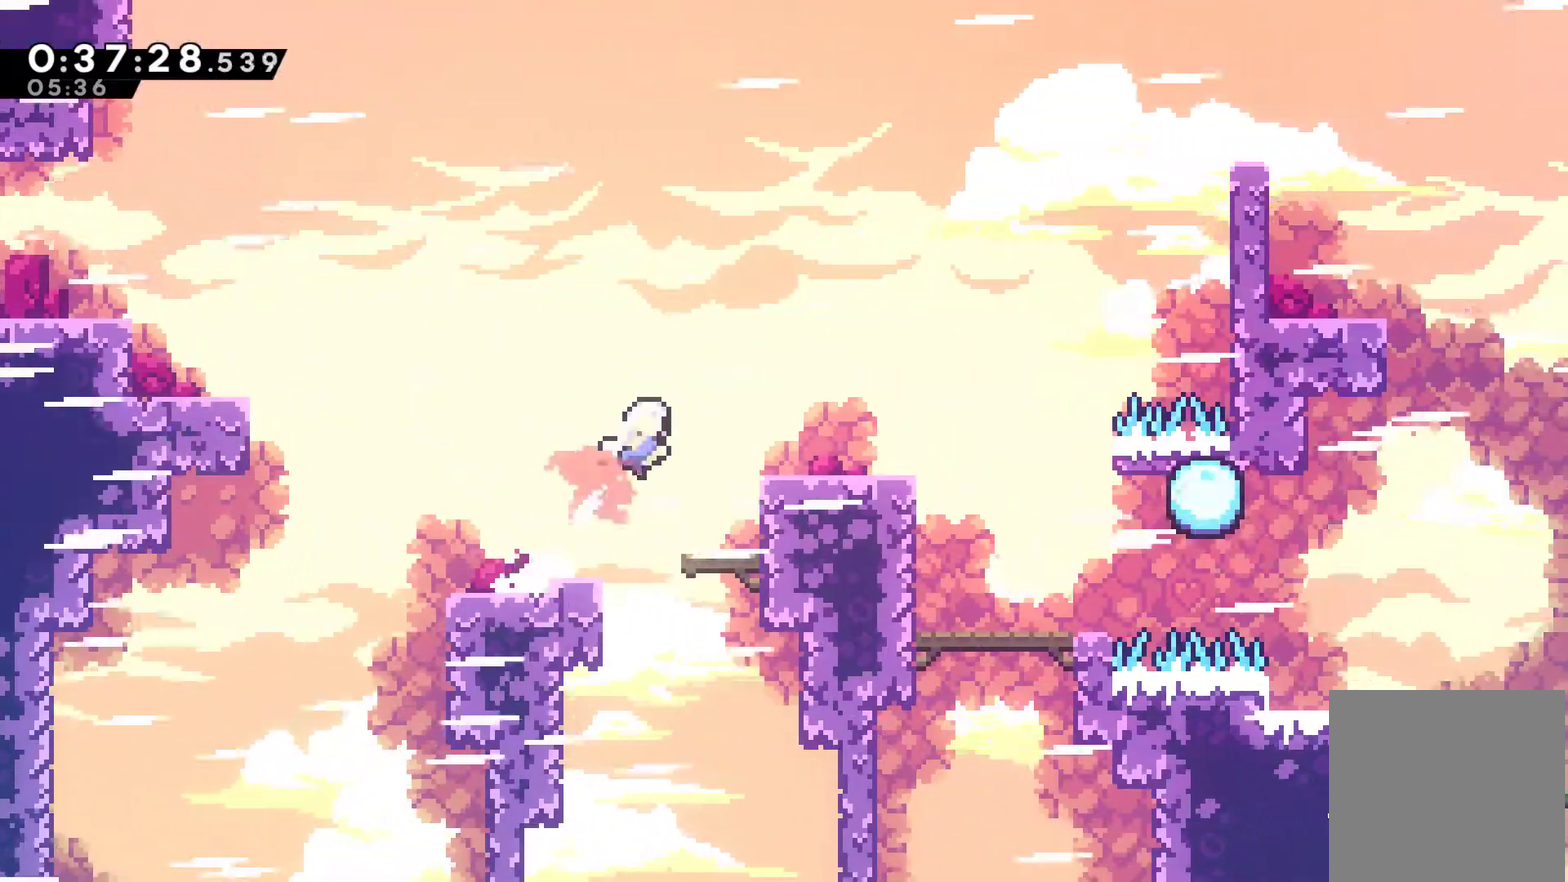
{"buttons": ["DPAD_RIGHT"], "left_stick": "center", "events": [[67, "DPAD_UP", "up"], [67, "X", "up"]]}
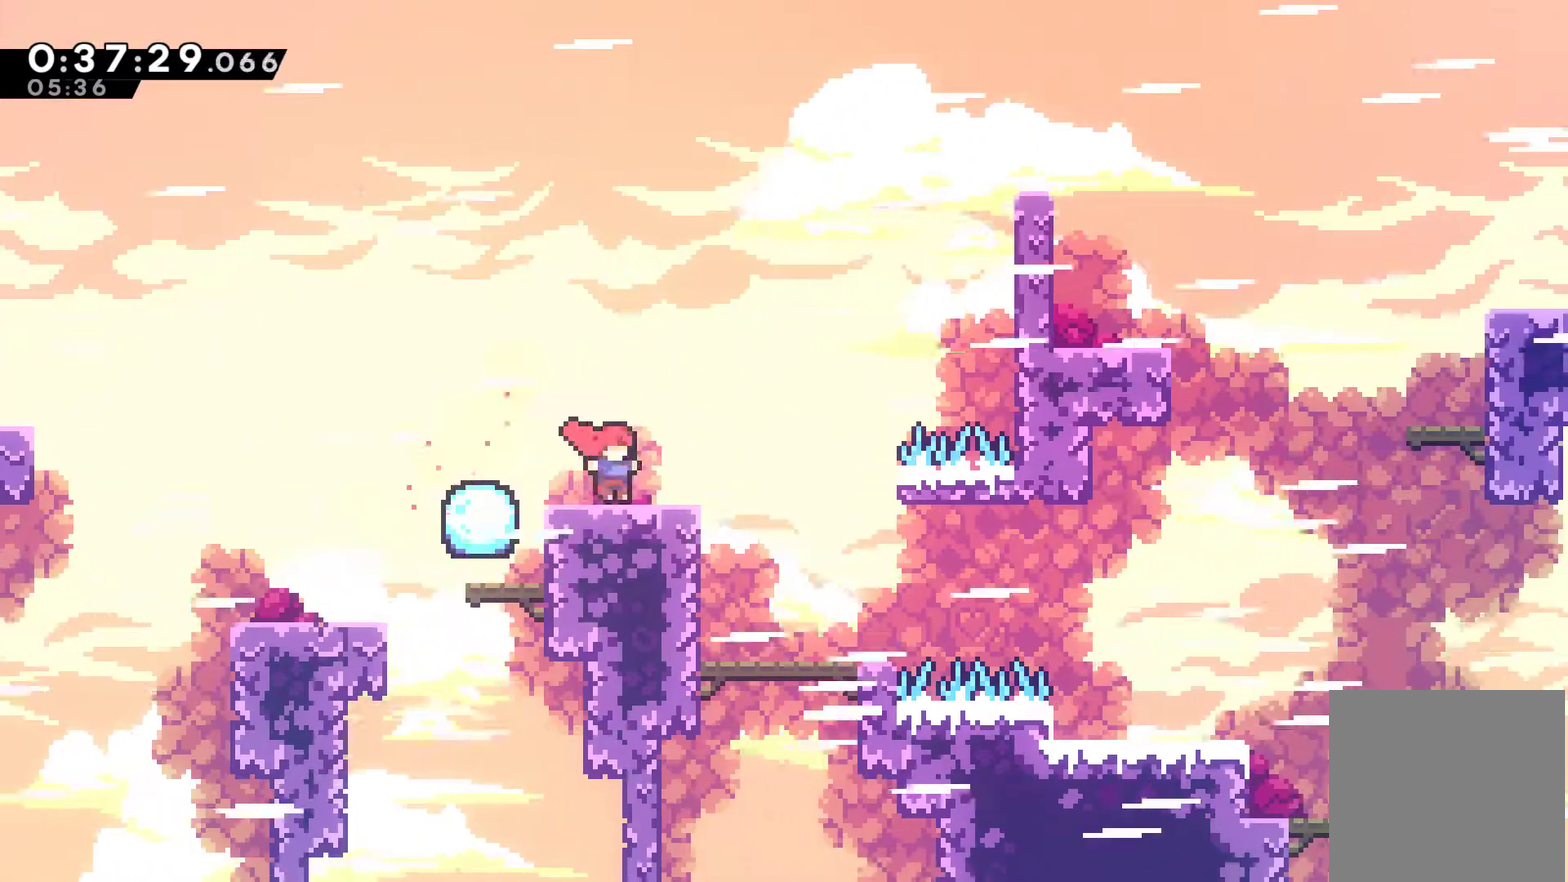
{"buttons": ["DPAD_RIGHT"], "left_stick": "center", "events": []}
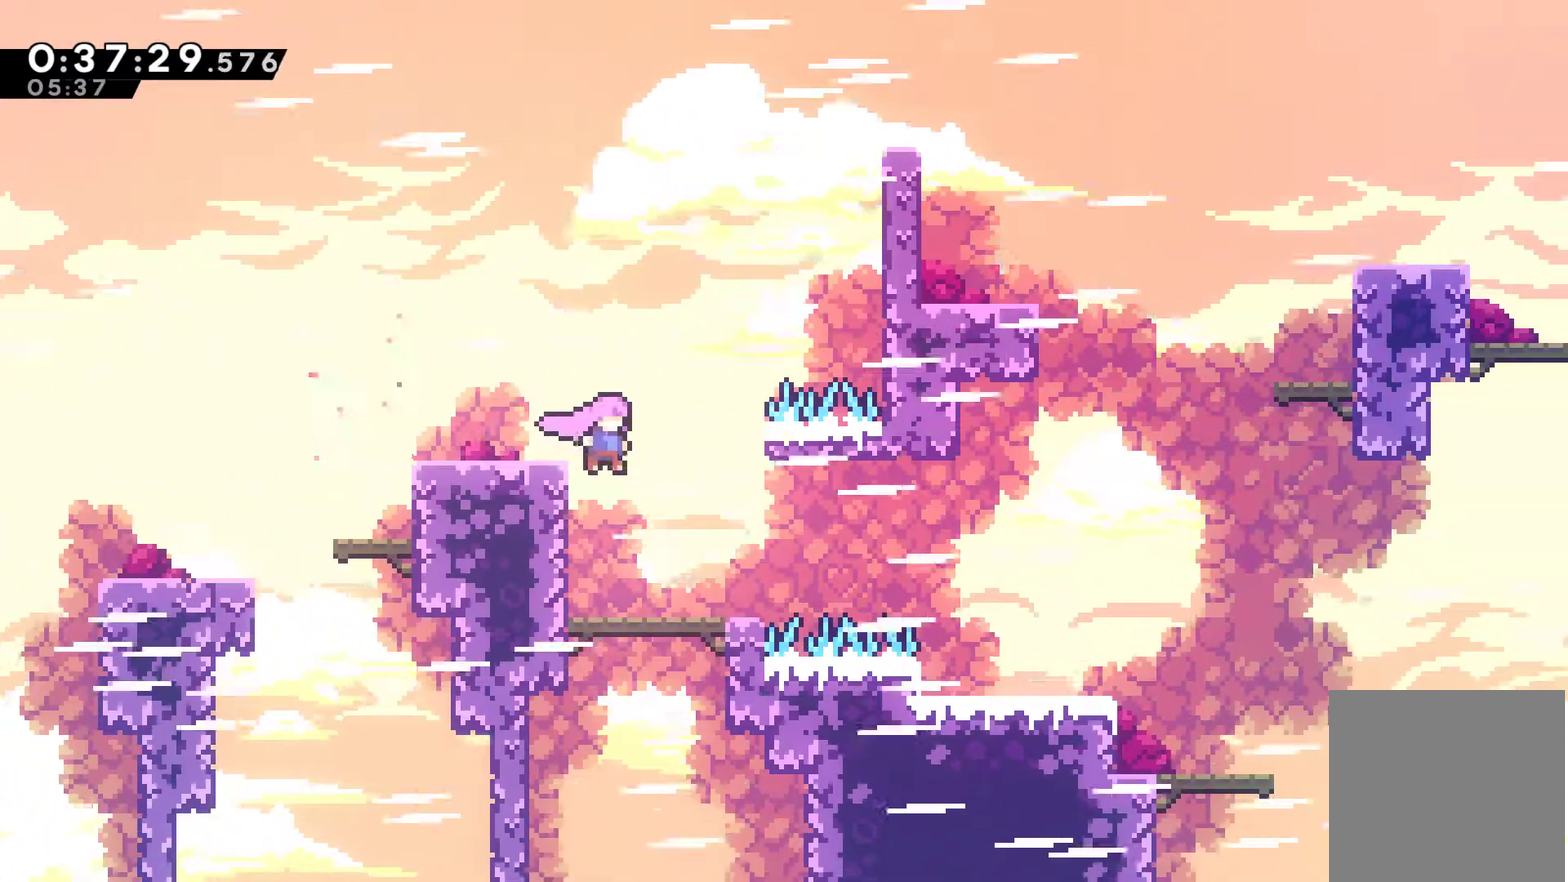
{"buttons": ["DPAD_RIGHT"], "left_stick": "center", "events": [[200, "DPAD_DOWN", "down"], [267, "X", "down"], [300, "A", "down"], [400, "A", "up"], [400, "DPAD_DOWN", "up"], [400, "X", "up"]]}
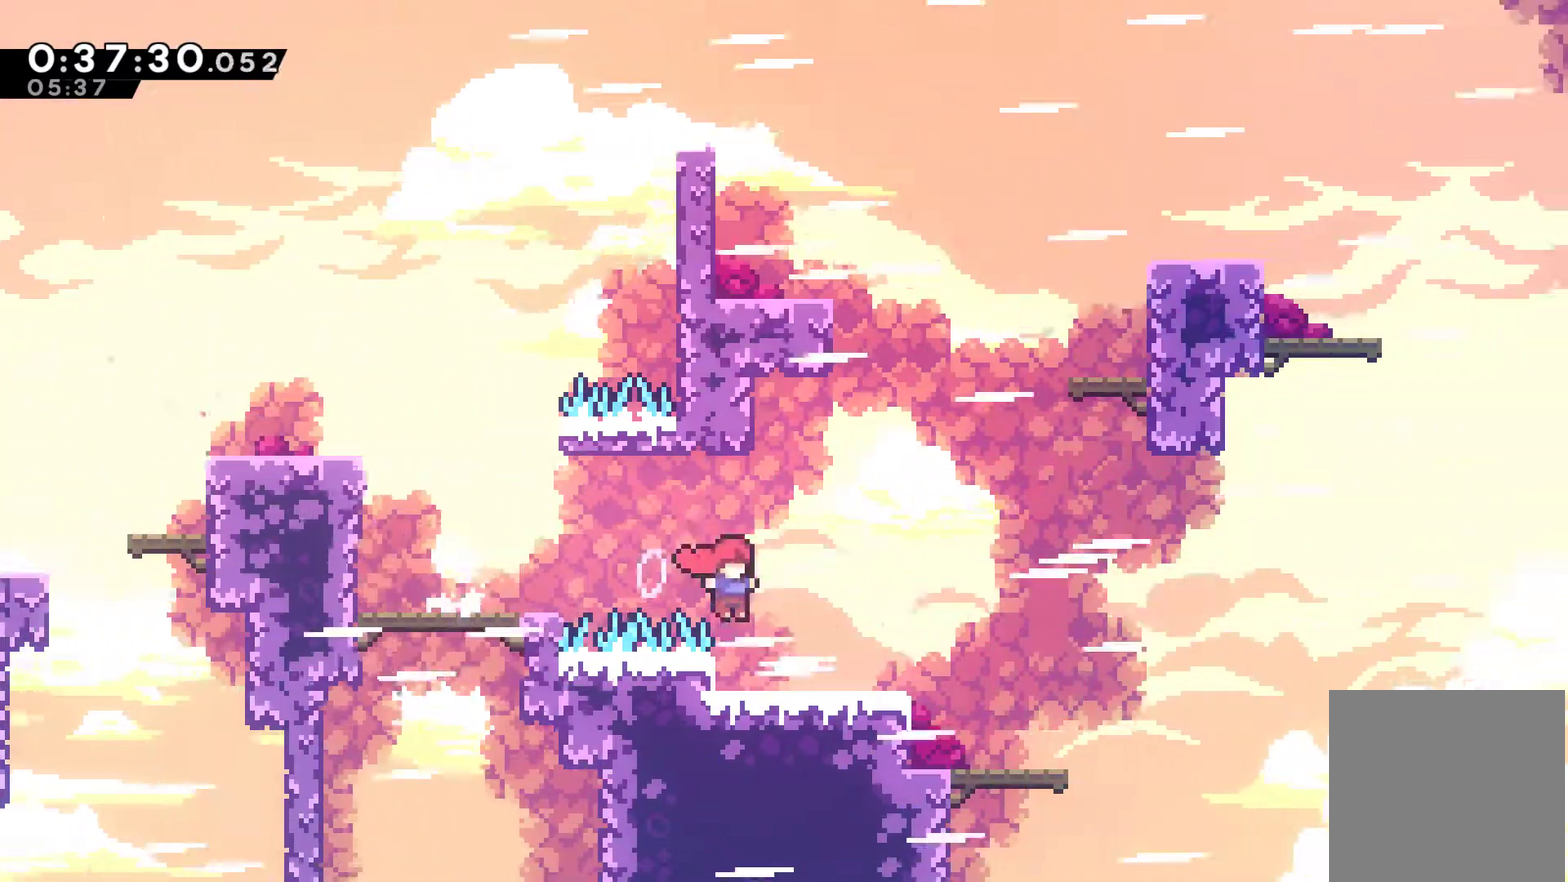
{"buttons": ["R1", "DPAD_UP", "DPAD_RIGHT"], "left_stick": "center", "events": [[67, "DPAD_RIGHT", "up"], [67, "DPAD_UP", "down"], [133, "A", "down"], [167, "DPAD_RIGHT", "down"], [300, "A", "up"], [333, "X", "down"], [467, "R1", "down"], [467, "X", "up"]]}
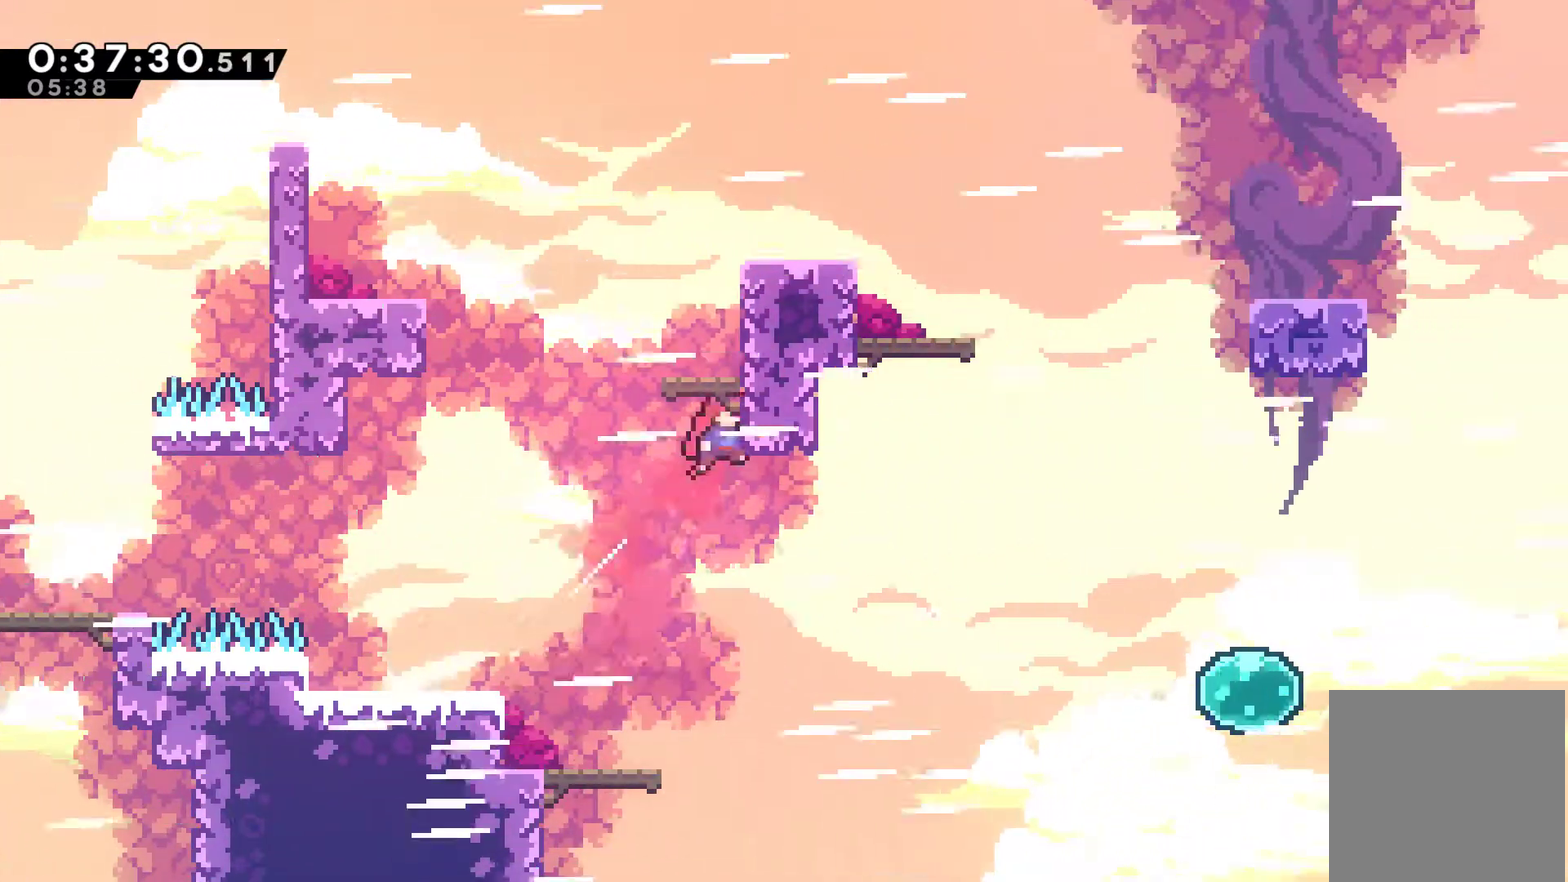
{"buttons": ["DPAD_RIGHT"], "left_stick": "center", "events": [[100, "A", "down"], [233, "A", "up"], [300, "A", "down"], [433, "A", "up"], [433, "DPAD_UP", "up"], [467, "R1", "up"]]}
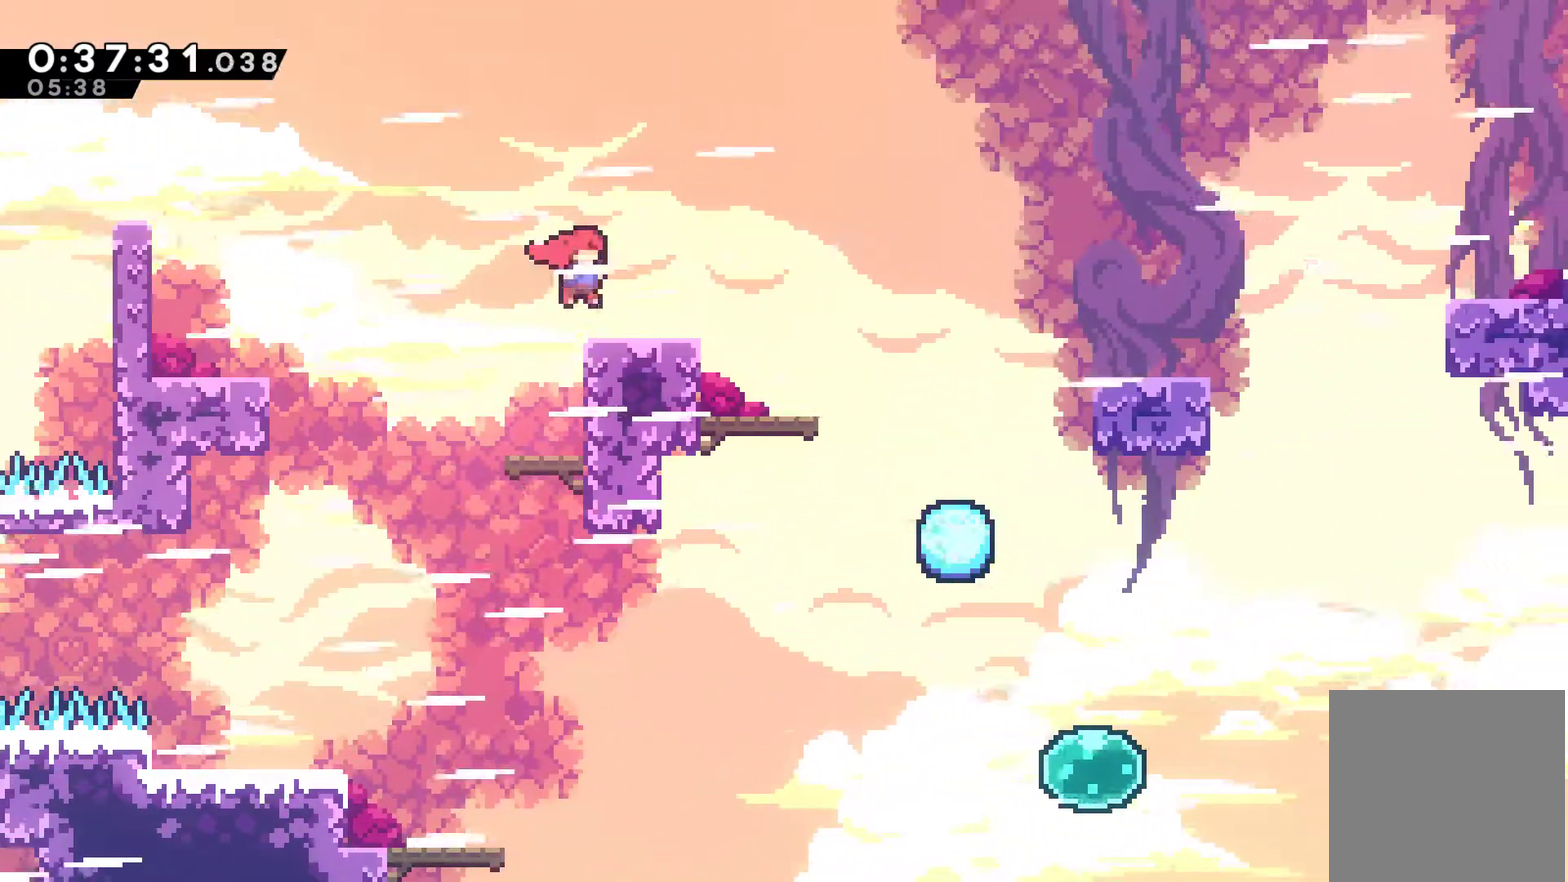
{"buttons": ["A", "X", "DPAD_RIGHT"], "left_stick": "center", "events": [[233, "DPAD_DOWN", "down"], [233, "X", "down"], [267, "A", "down"], [367, "DPAD_DOWN", "up"]]}
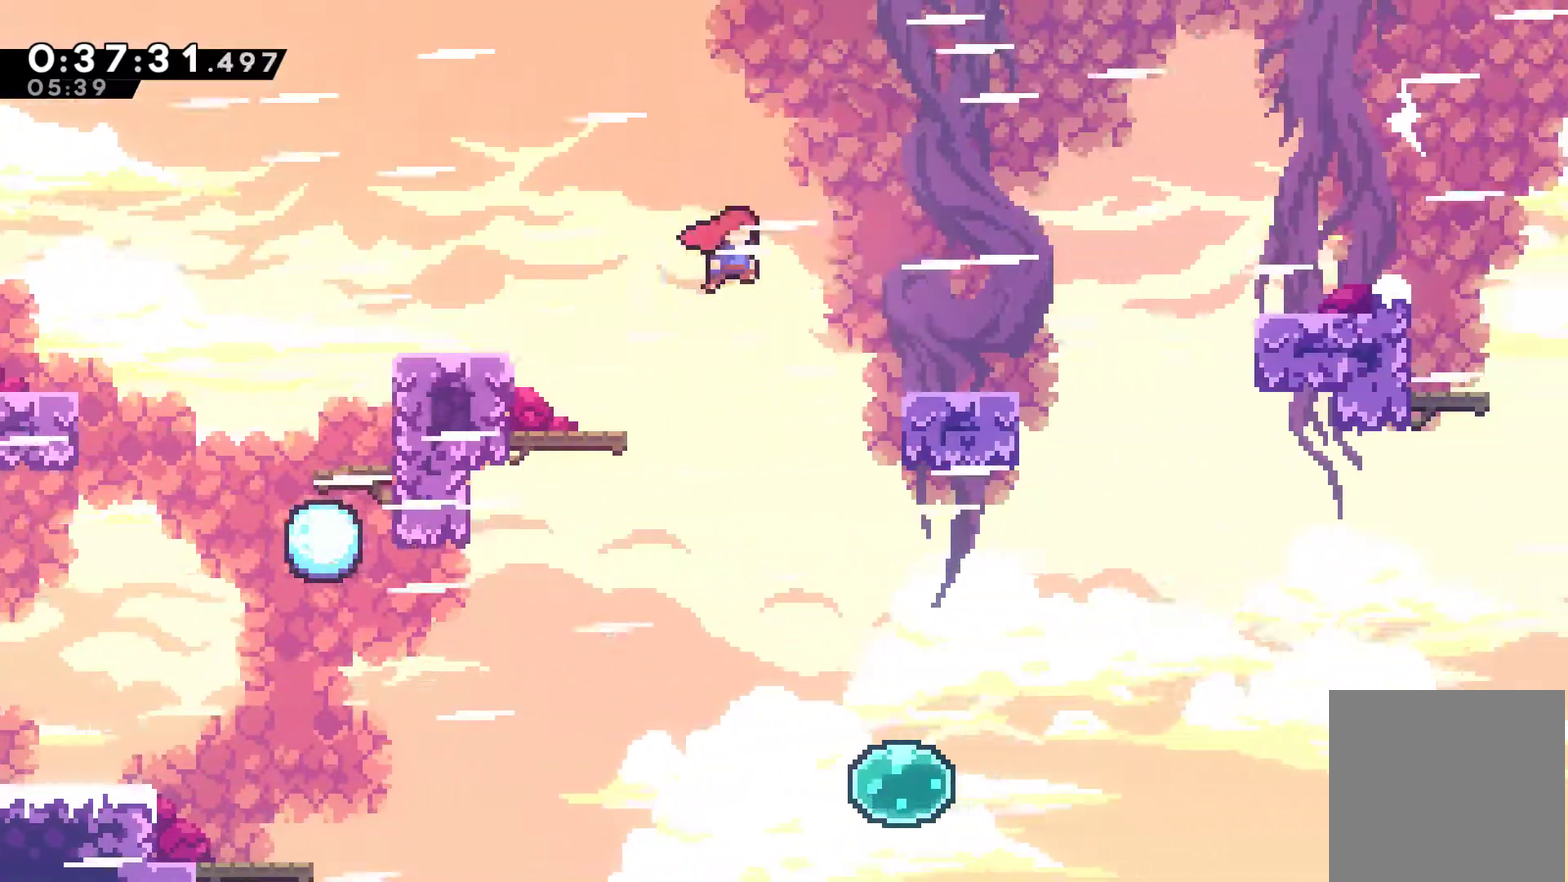
{"buttons": ["X", "DPAD_RIGHT"], "left_stick": "center", "events": [[67, "A", "up"], [67, "X", "up"], [267, "A", "down"], [467, "A", "up"], [467, "X", "down"]]}
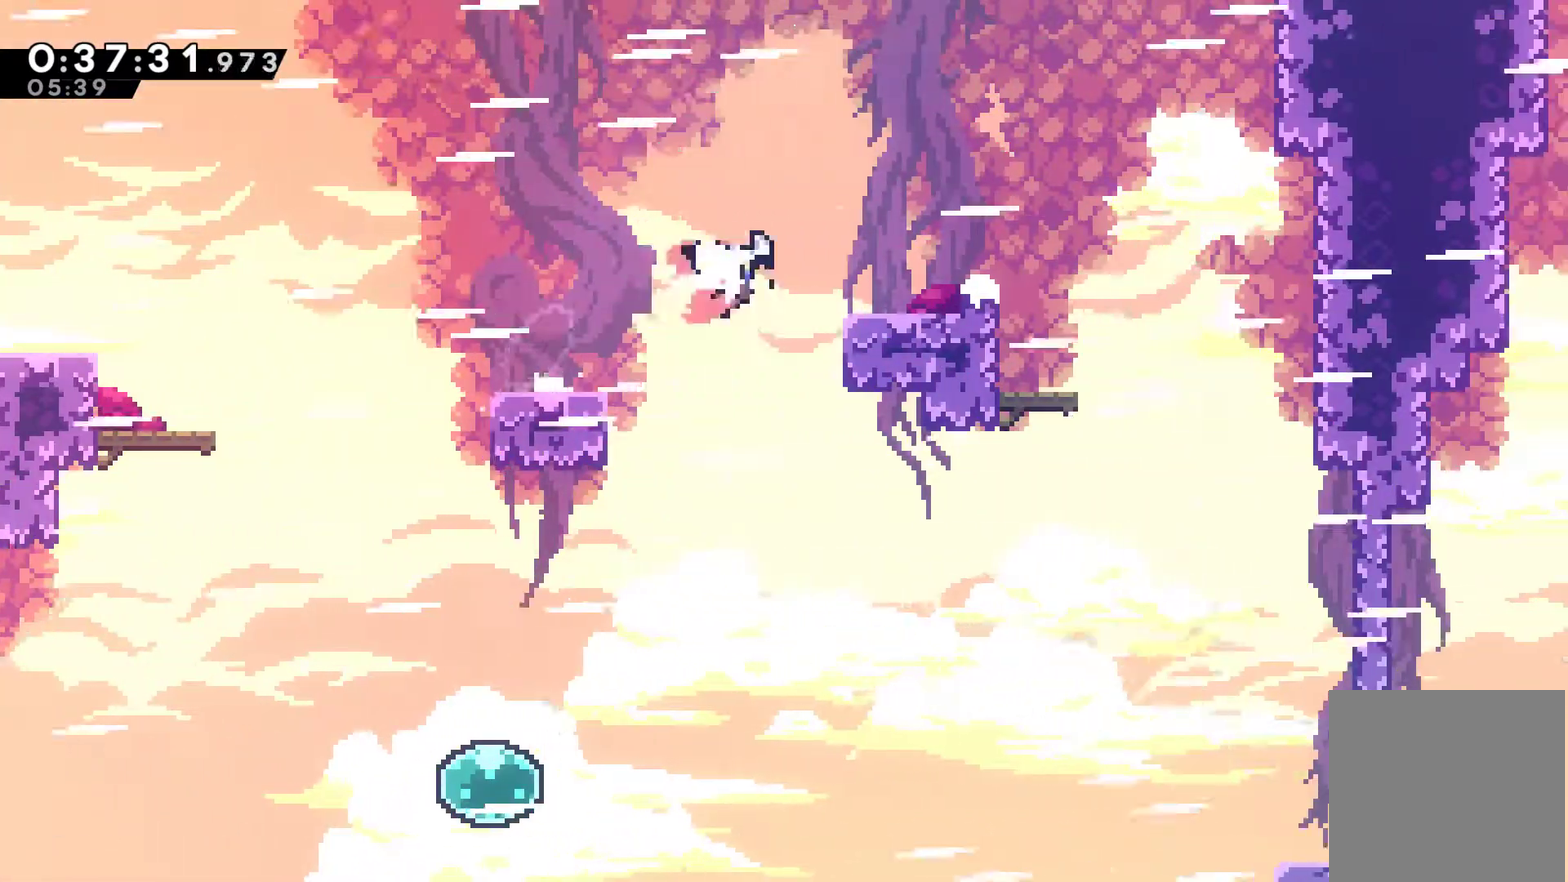
{"buttons": [], "left_stick": "center", "events": [[67, "X", "up"], [233, "DPAD_DOWN", "down"], [267, "A", "down"], [267, "X", "down"], [333, "DPAD_DOWN", "up"], [367, "A", "up"], [367, "X", "up"], [433, "DPAD_RIGHT", "up"]]}
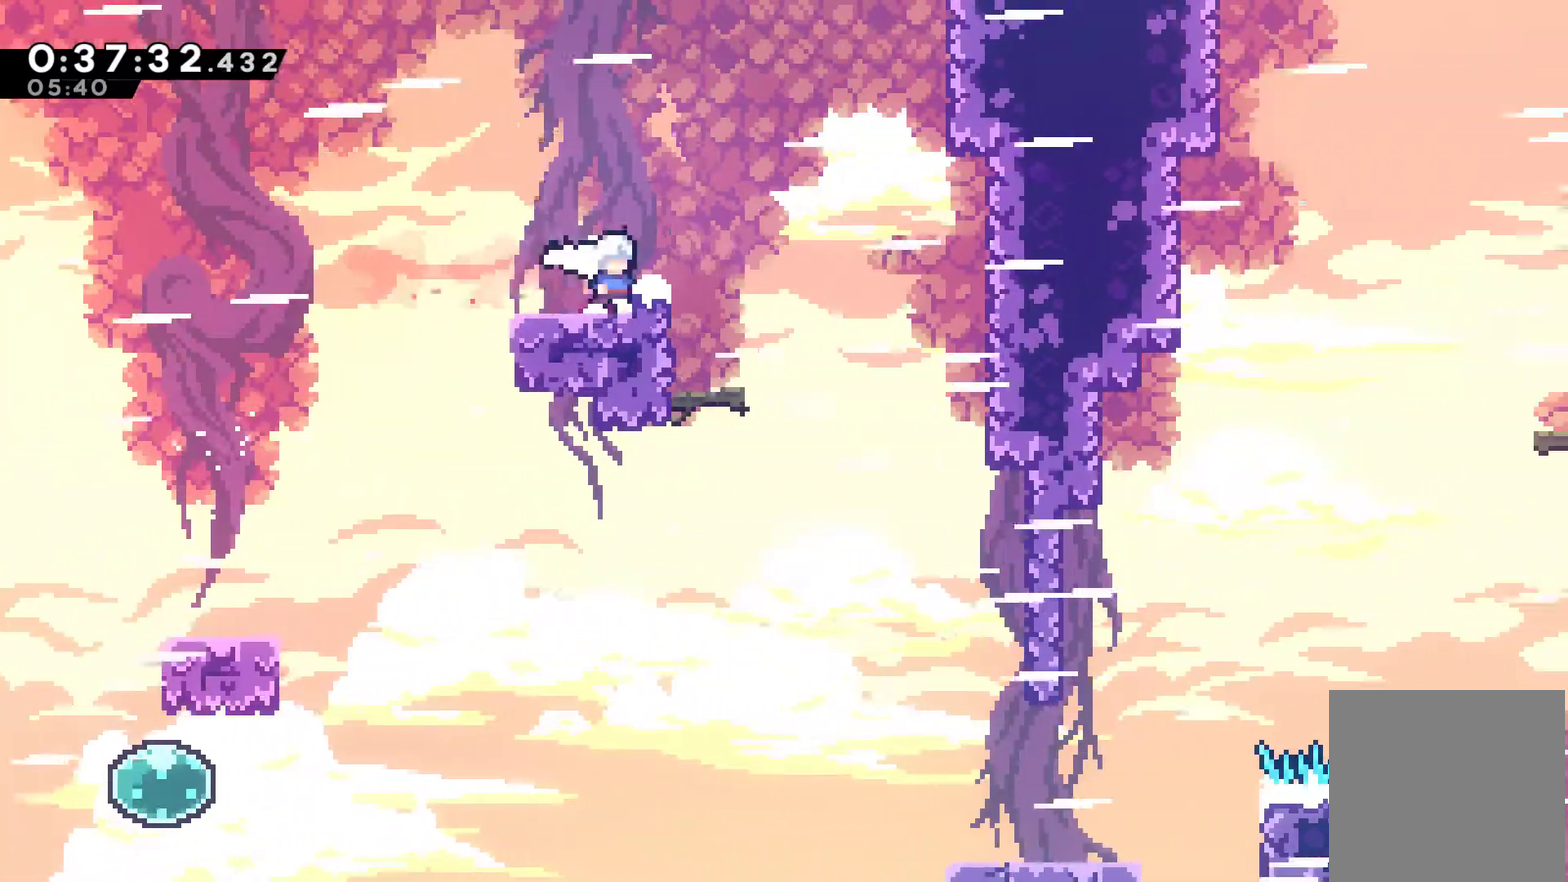
{"buttons": ["DPAD_RIGHT"], "left_stick": "center", "events": [[100, "DPAD_RIGHT", "down"], [233, "DPAD_DOWN", "down"], [300, "A", "down"], [300, "X", "down"], [367, "A", "up"], [367, "X", "up"], [400, "DPAD_DOWN", "up"]]}